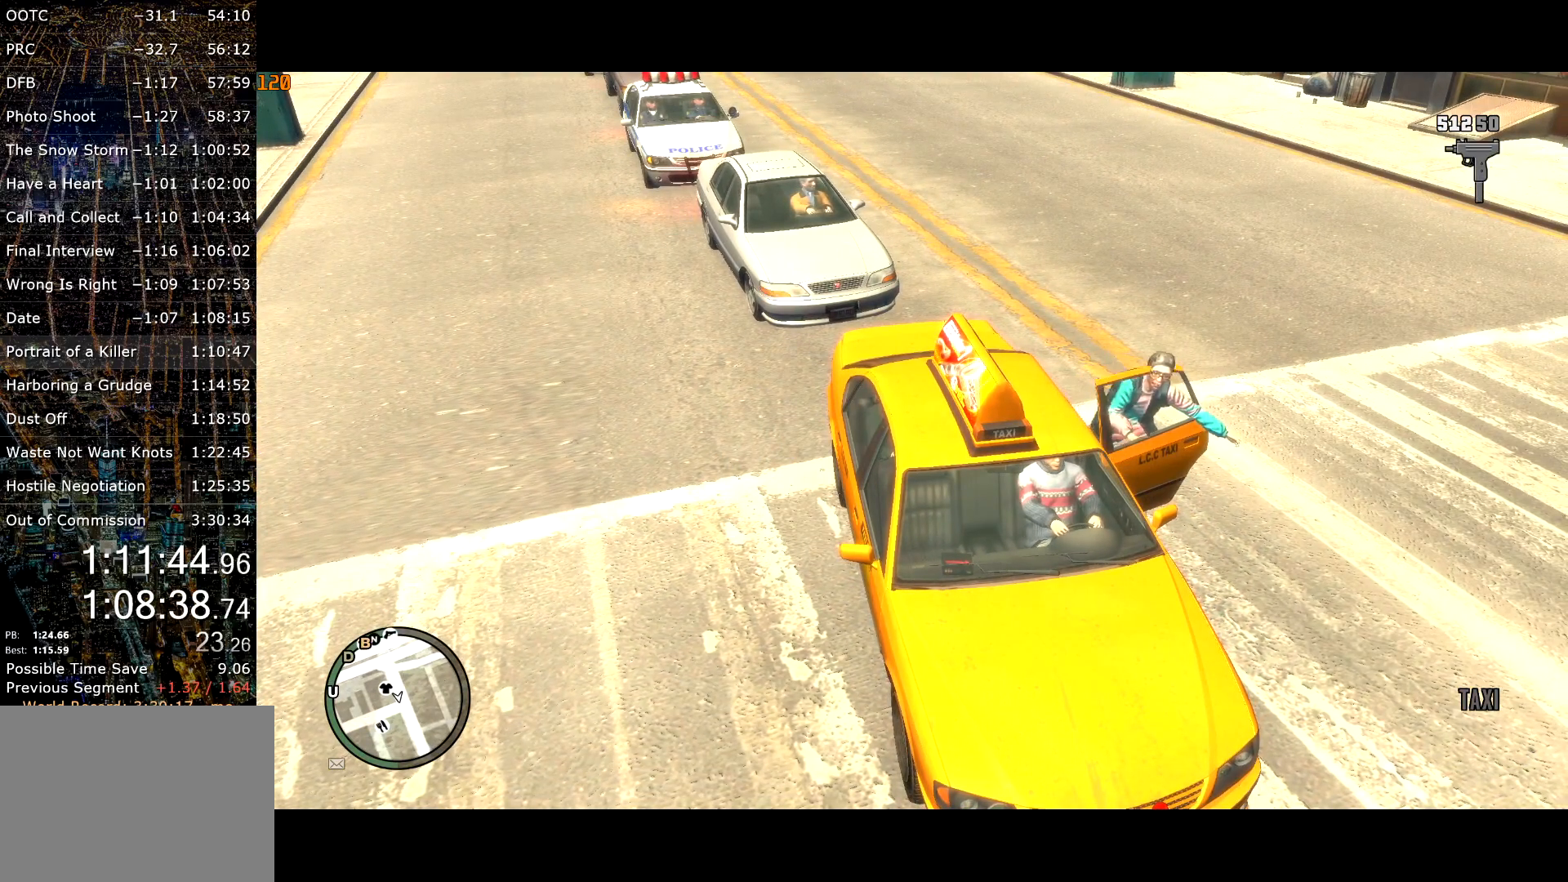
Gameplay with keyboard and mouse; each line is a JSON object with the keys and mouse buttons held at the frame after it. "events" lists presses ("down") and releases ("up") of "a", "c", "ctrl", "d", "down", "e", "escape", "f", "f2", "g", "q", "r", "return", "s", "shift", "space", "t", "up", "v", "w", "mouse_left", "mouse_right", "mouse_wheel_up" and "mouse_wheel_down" between this image and that frame as [ms after this image, input, new state], when the widget could be followed in between. "mouse_left", "mouse_right", "mouse_wheel_up", "mouse_wheel_down" = the "left", "right", "wheel_up", "wheel_down" buttons of the "mouse" list. No other keys are recorded. Mouse movement is not recorded. Not read: other_keys.
{"keys": [], "mouse": [], "events": []}
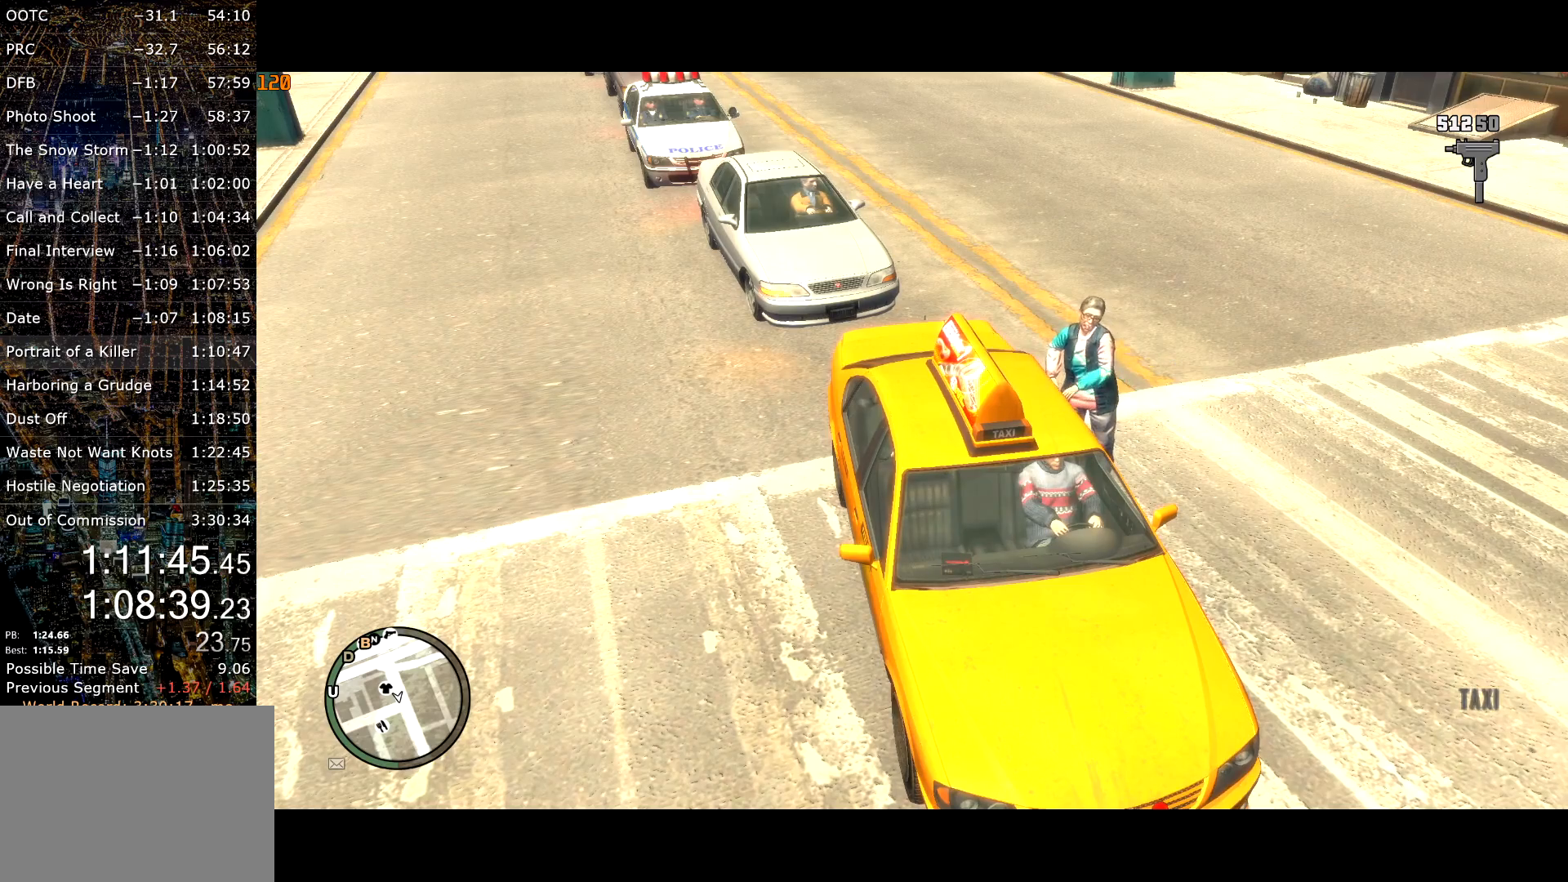
{"keys": [], "mouse": [], "events": [[300, "s", "down"], [384, "s", "up"]]}
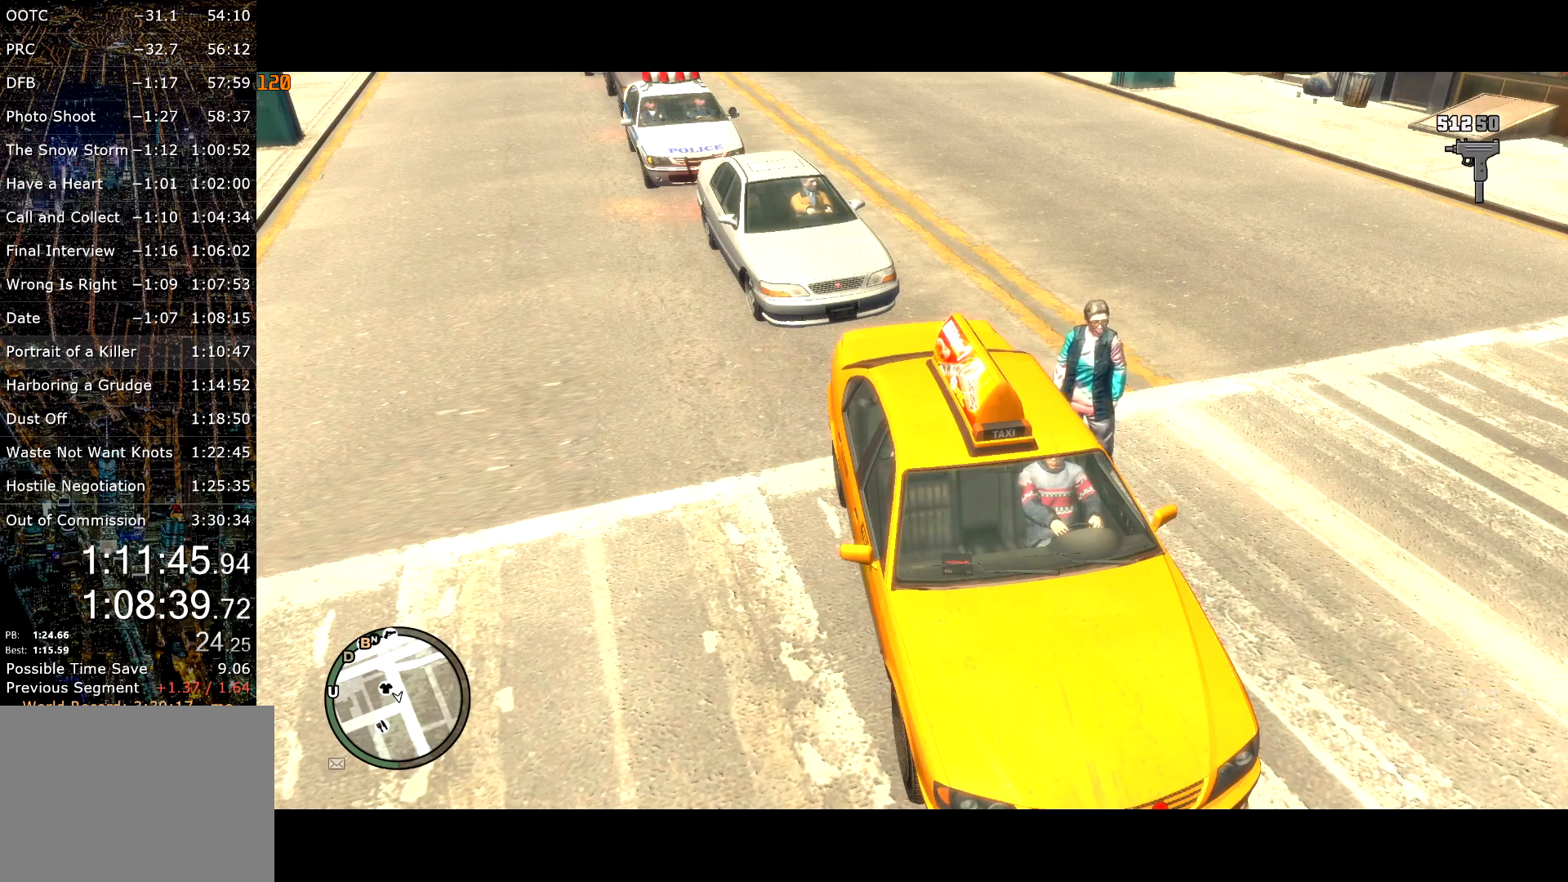
{"keys": [], "mouse": [], "events": [[117, "s", "down"], [184, "s", "up"], [234, "s", "down"], [267, "s", "up"], [367, "s", "down"], [417, "s", "up"]]}
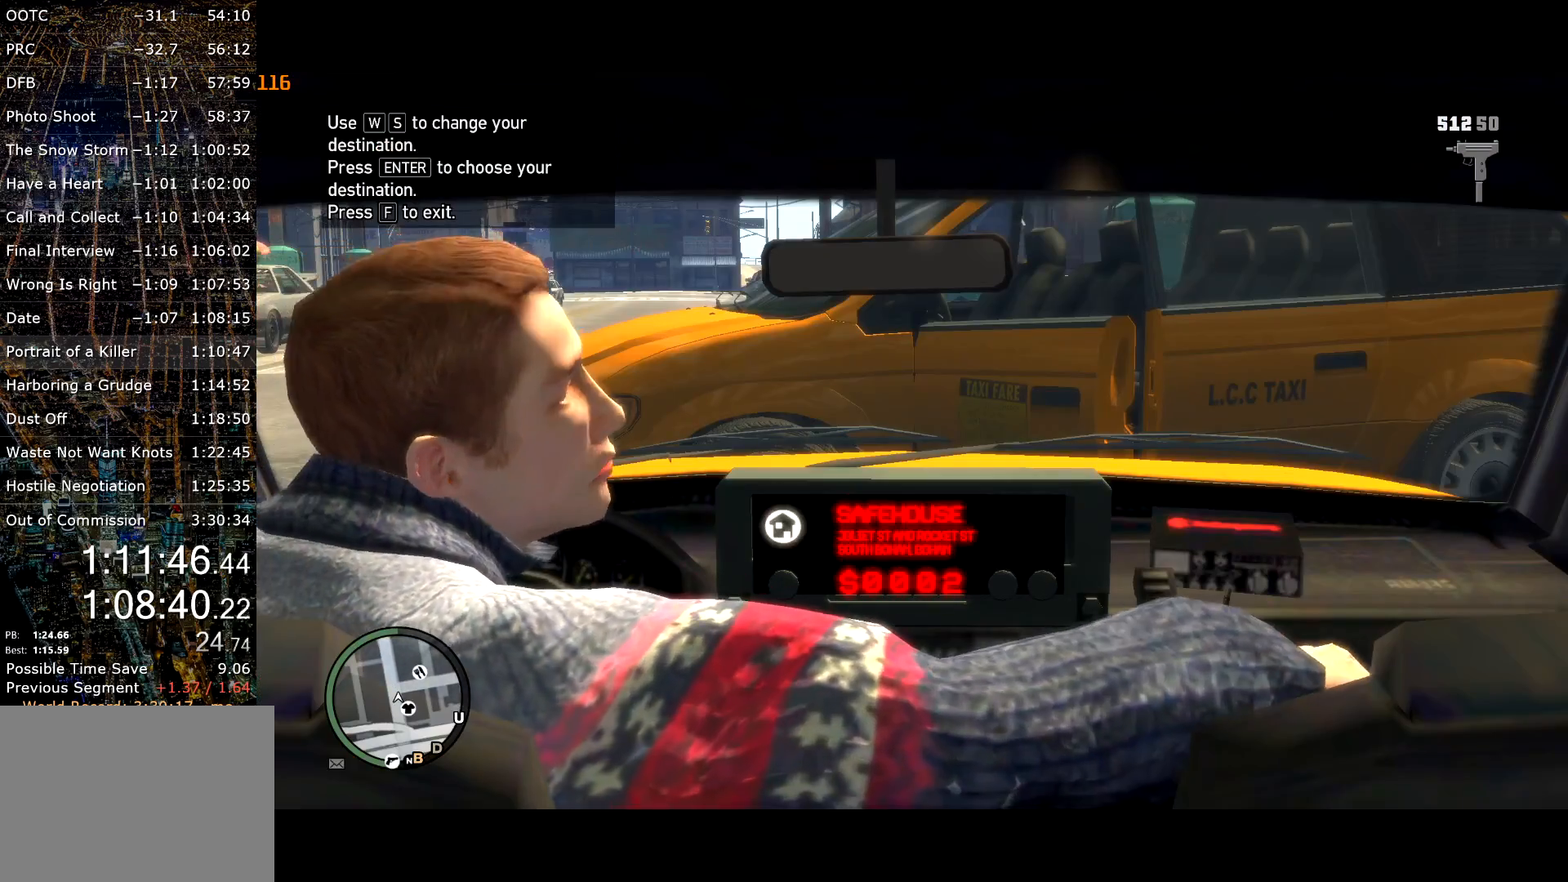
{"keys": ["return"], "mouse": [], "events": [[100, "w", "down"], [184, "return", "down"], [184, "w", "up"], [284, "return", "up"], [334, "return", "down"], [384, "return", "up"], [417, "return", "down"]]}
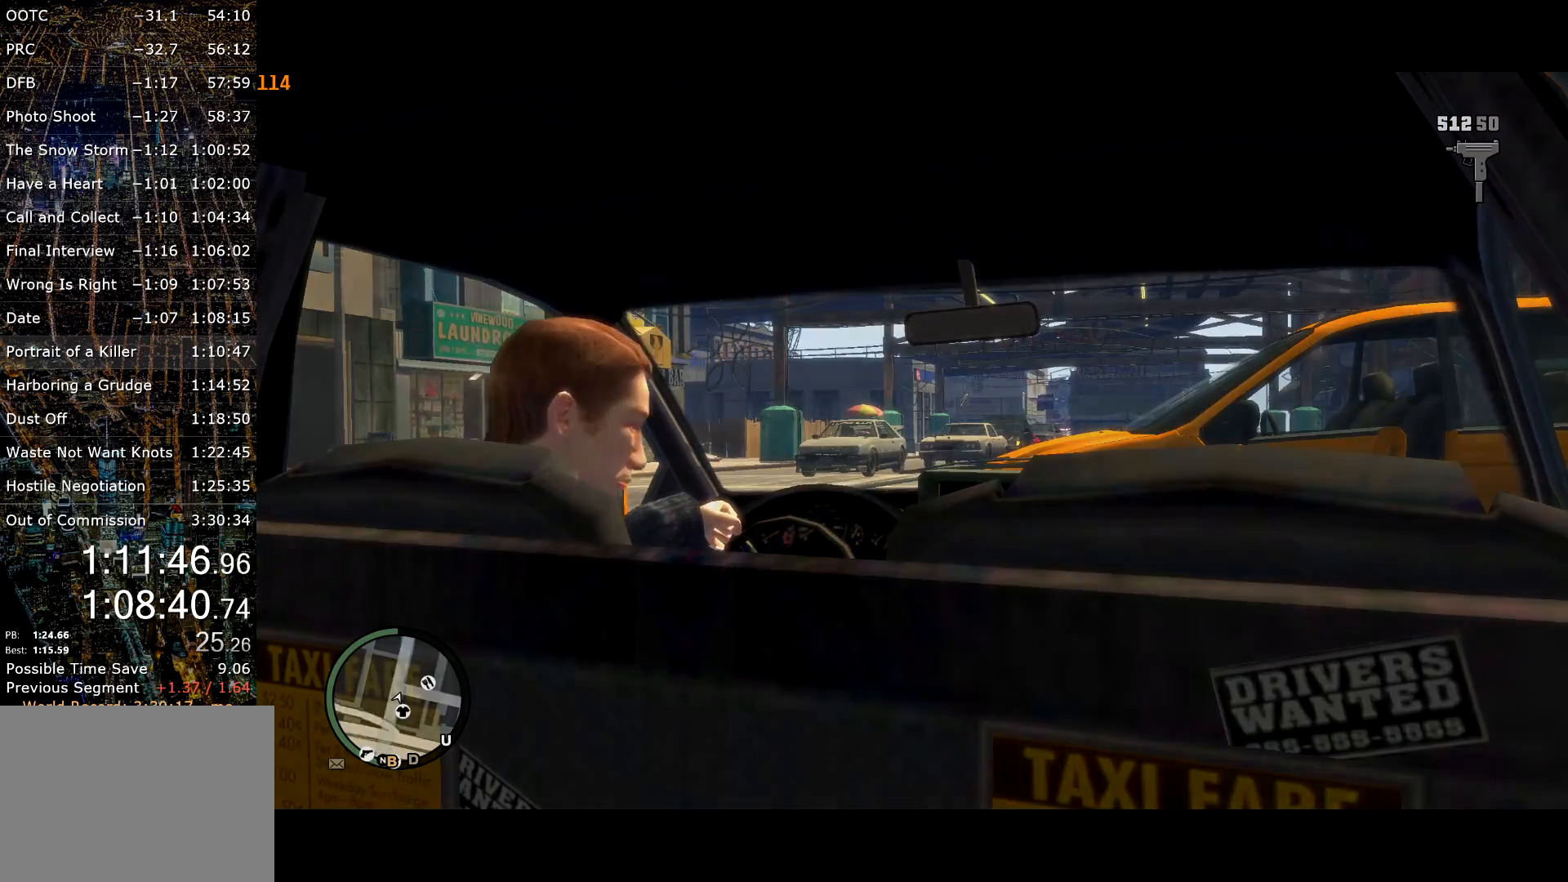
{"keys": ["return"], "mouse": [], "events": [[17, "return", "up"], [67, "return", "down"], [150, "return", "up"], [200, "return", "down"], [250, "return", "up"], [350, "return", "down"], [400, "return", "up"], [450, "return", "down"]]}
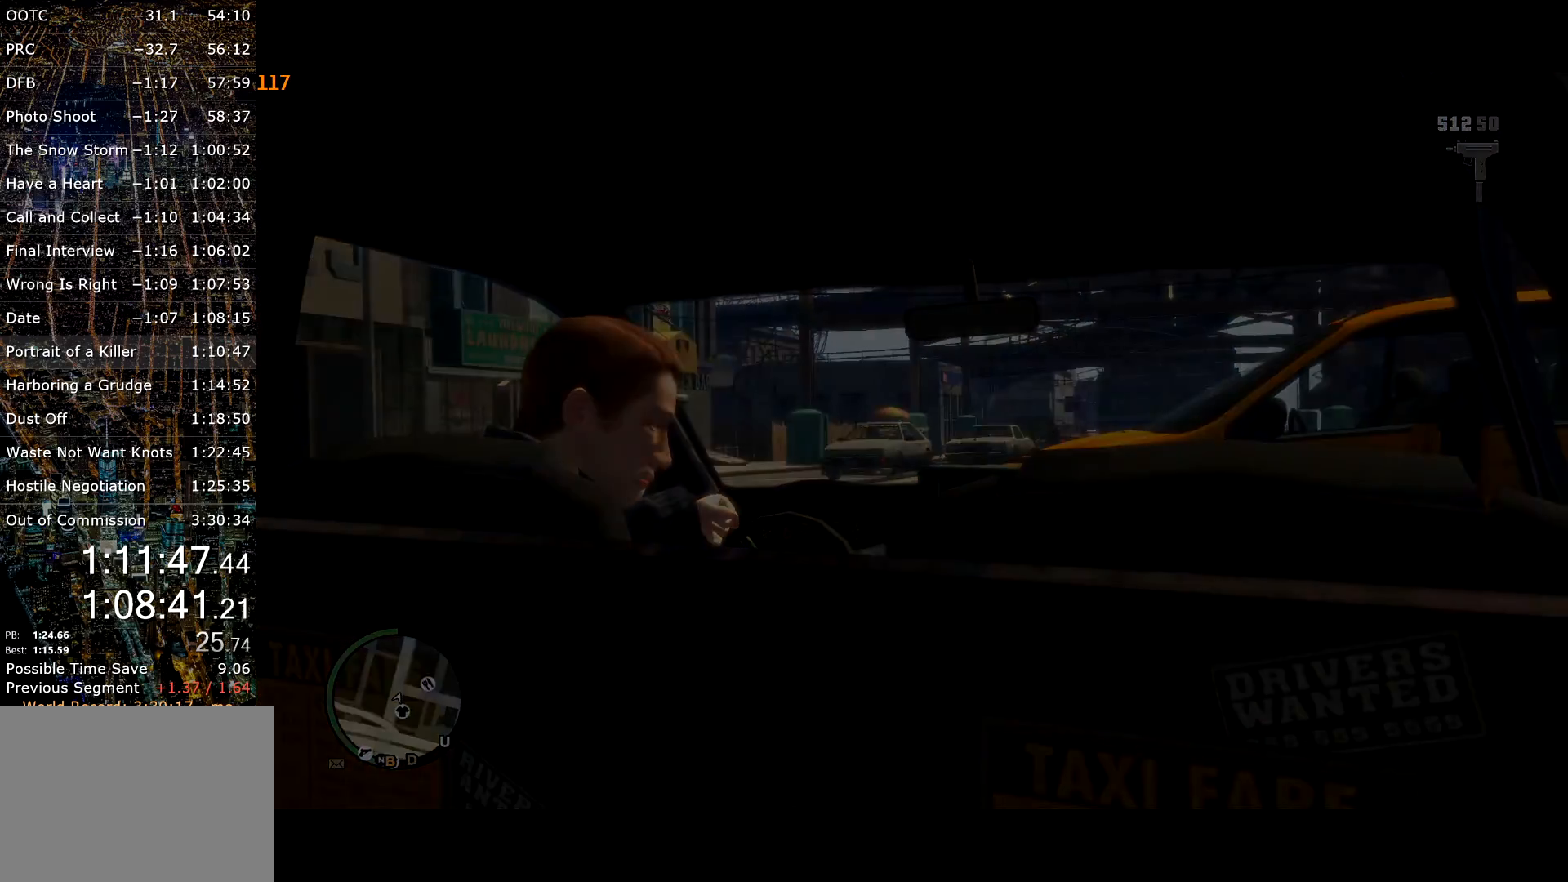
{"keys": [], "mouse": [], "events": [[34, "return", "up"], [84, "return", "down"], [134, "return", "up"]]}
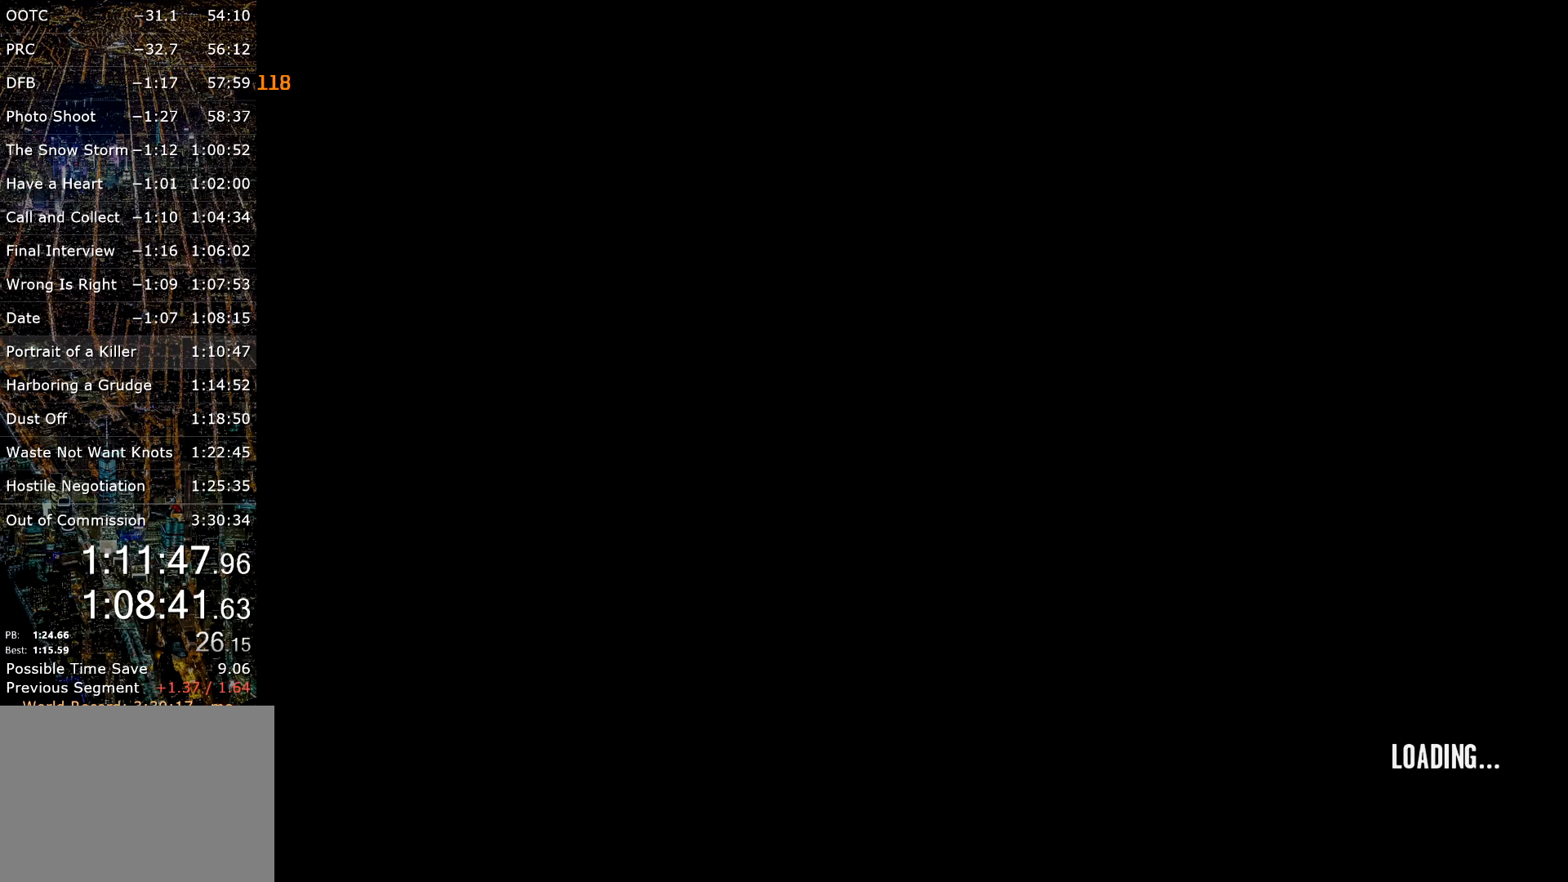
{"keys": [], "mouse": [], "events": []}
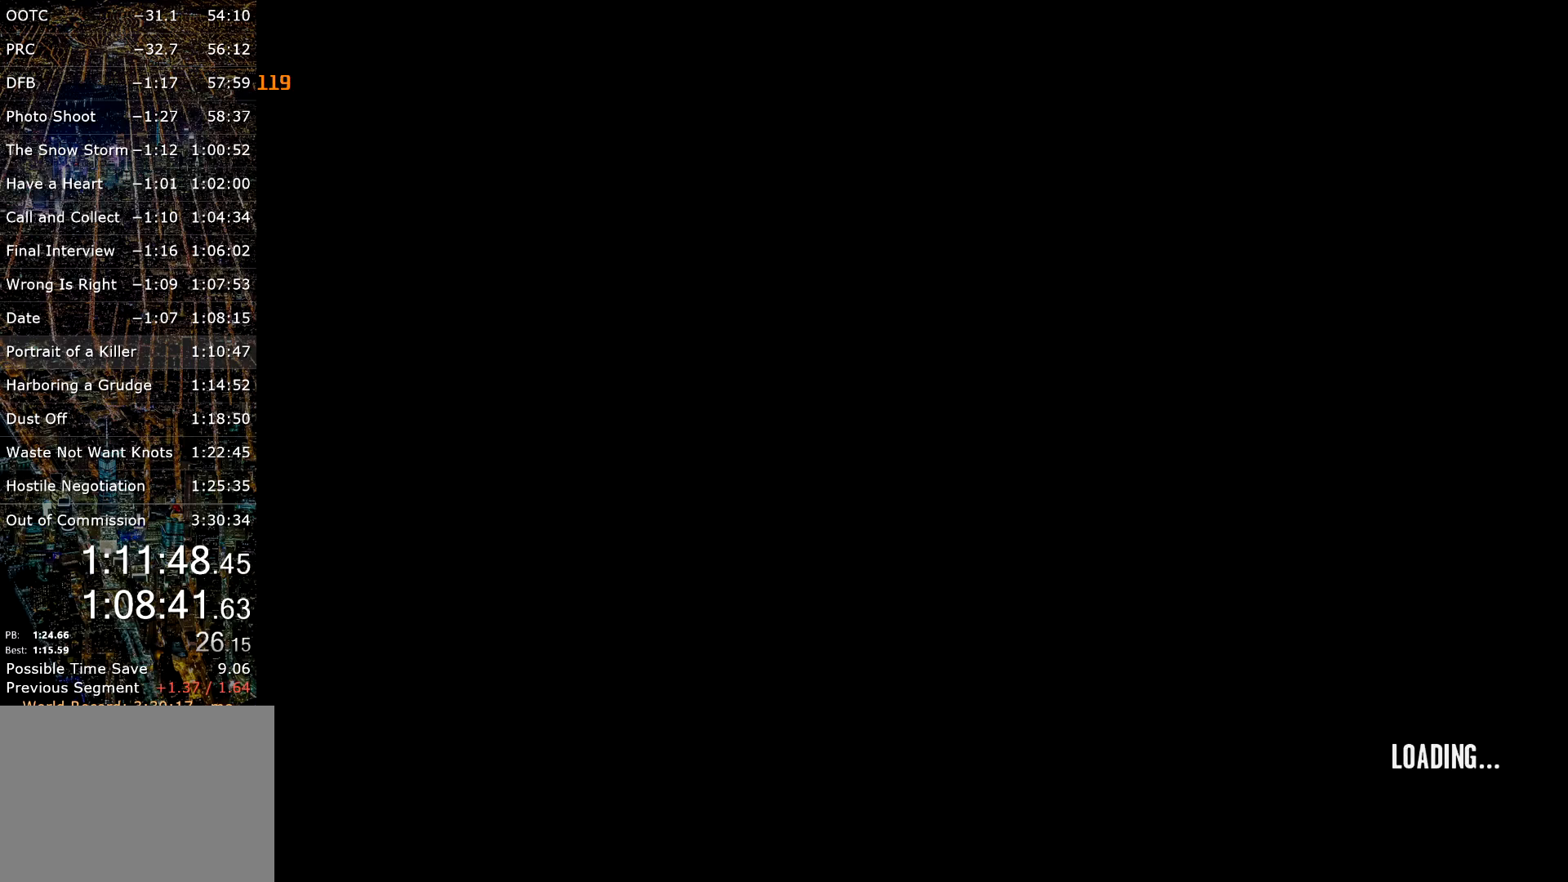
{"keys": [], "mouse": [], "events": []}
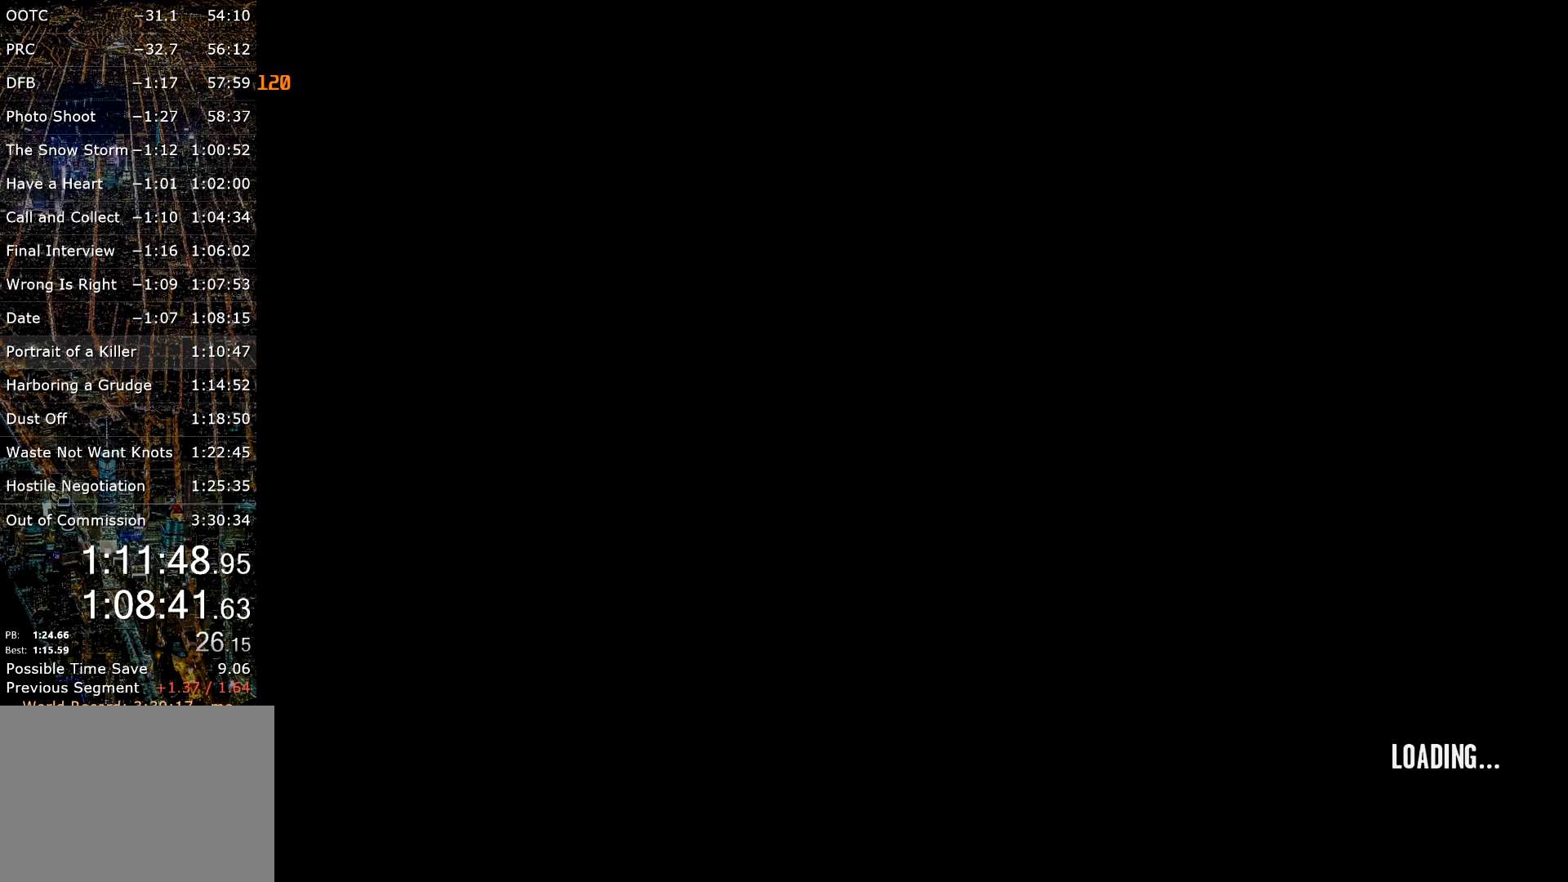
{"keys": [], "mouse": [], "events": []}
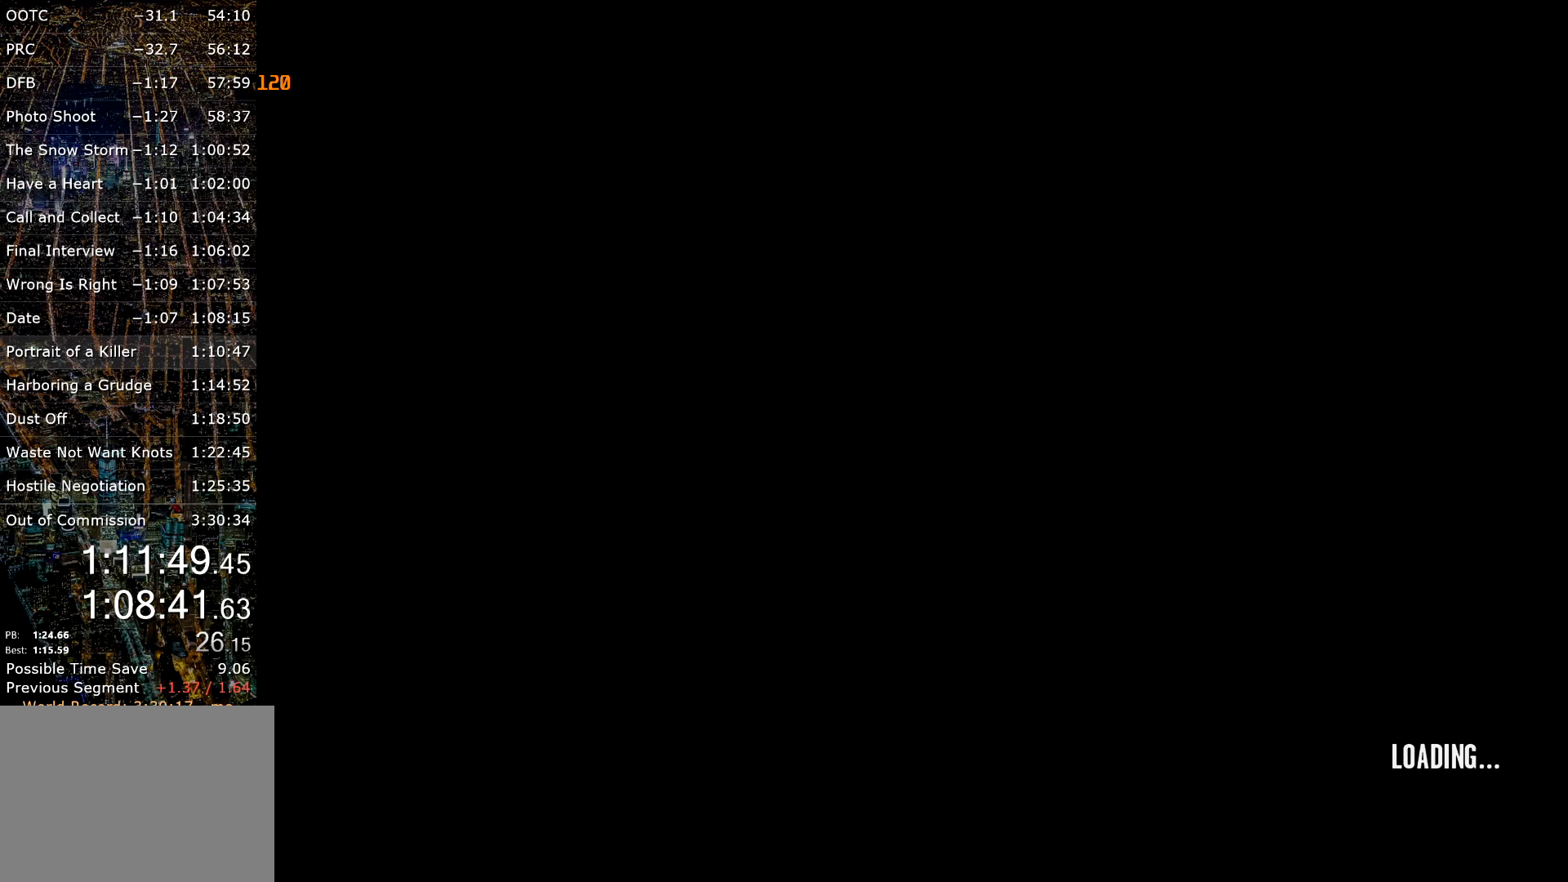
{"keys": [], "mouse": [], "events": []}
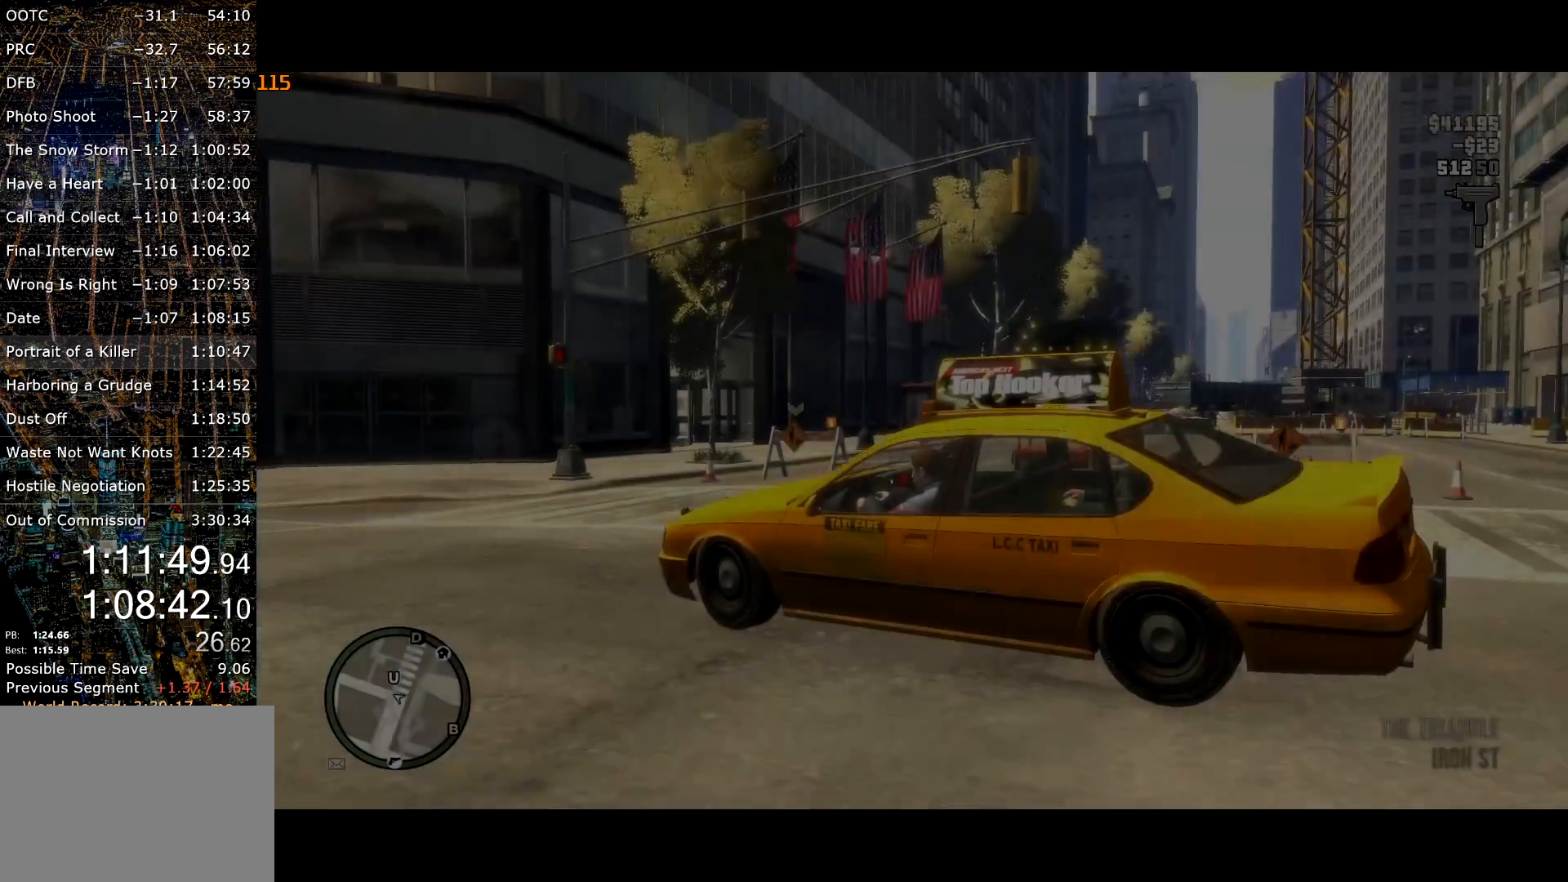
{"keys": [], "mouse": [], "events": []}
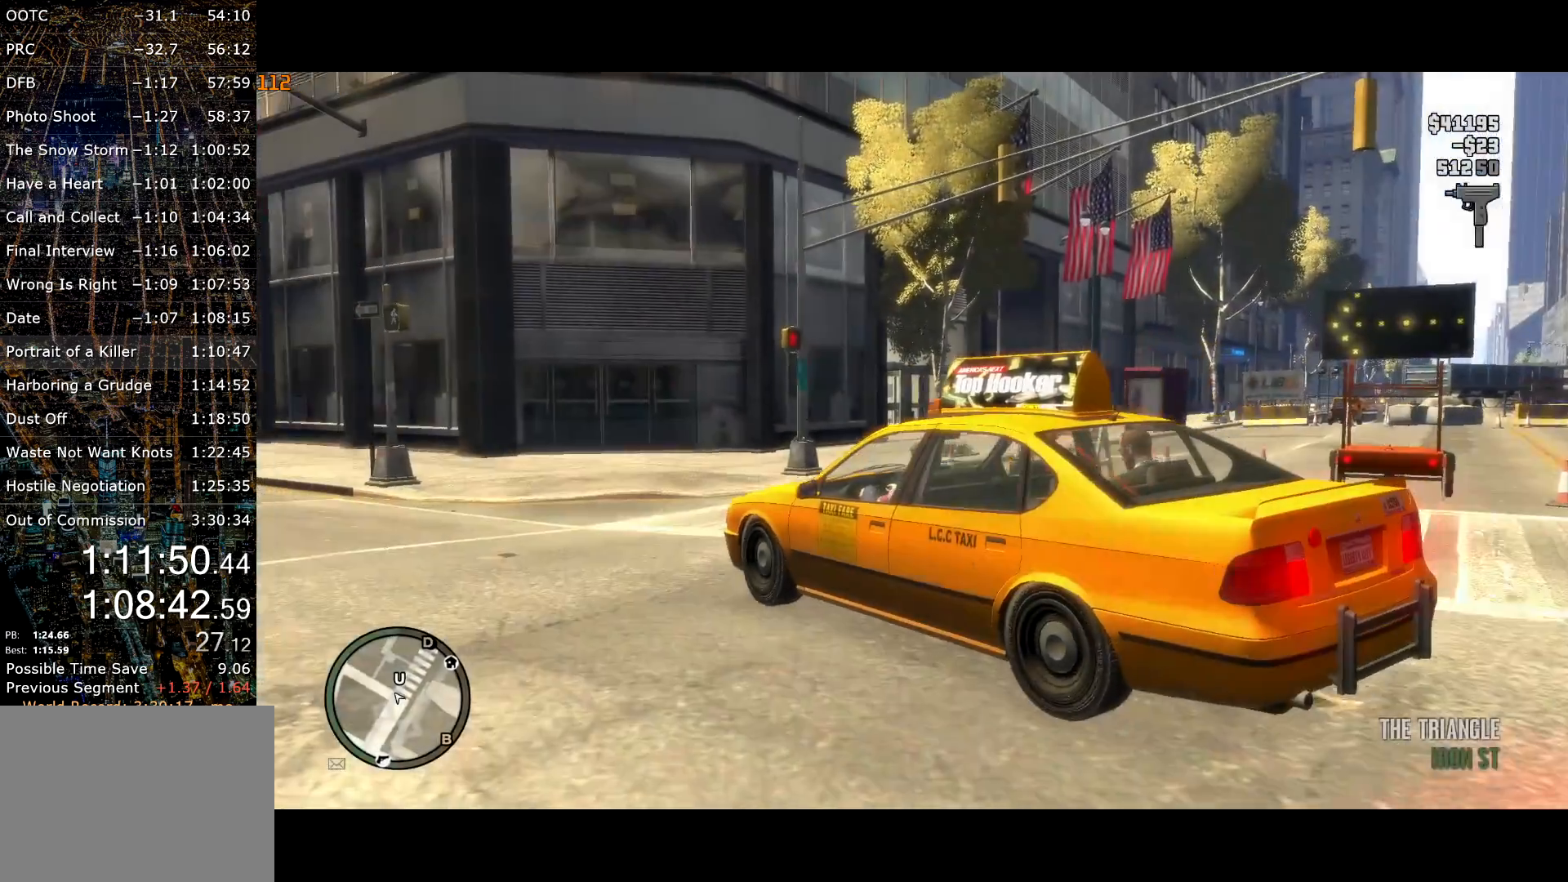
{"keys": ["d"], "mouse": [], "events": [[167, "d", "down"]]}
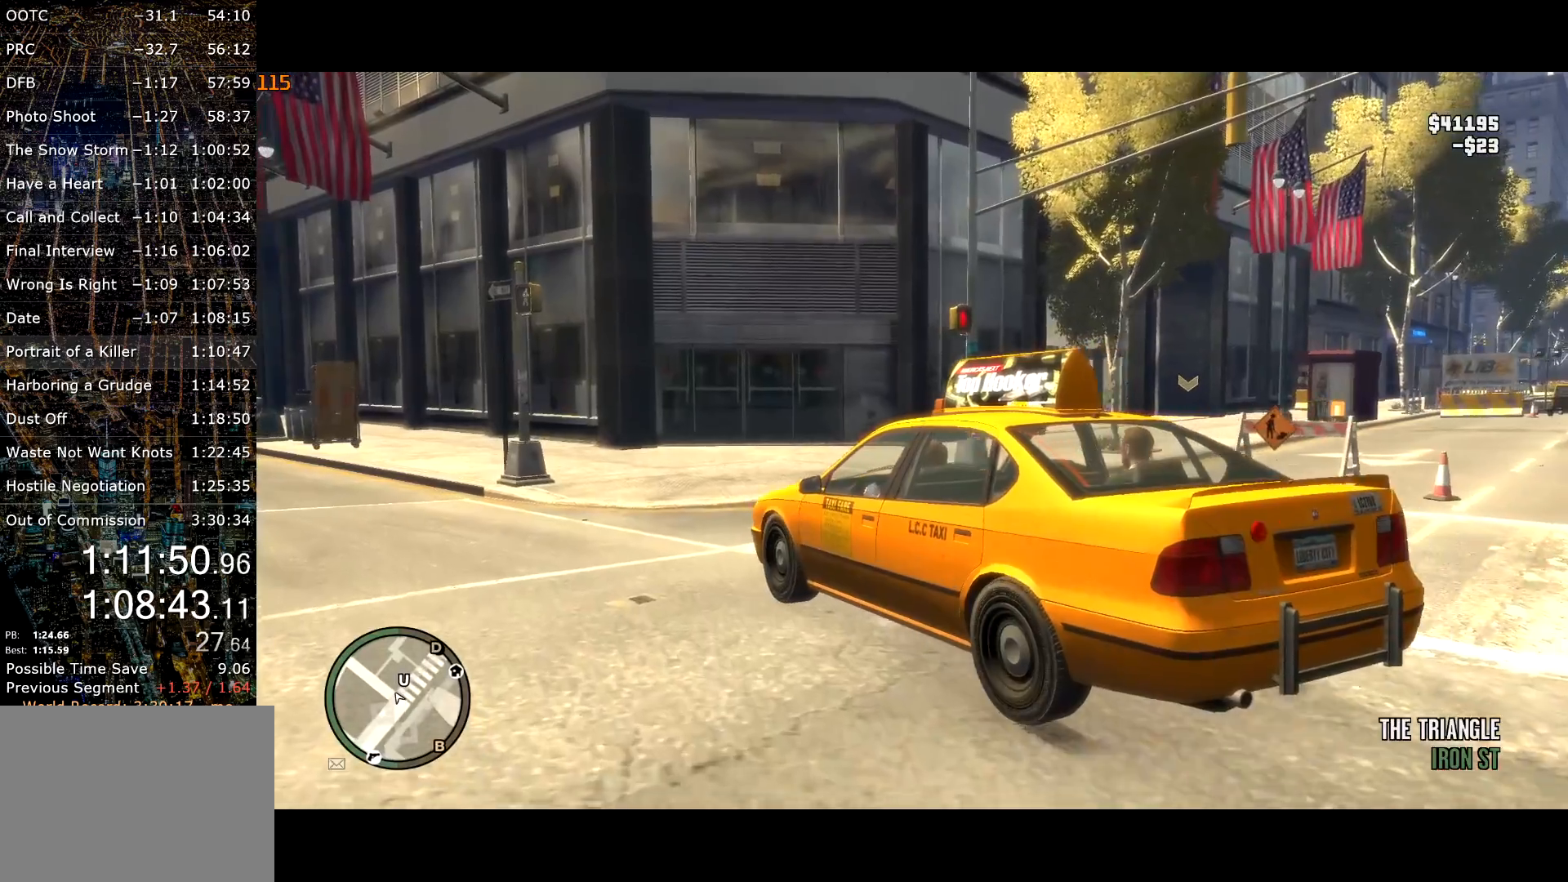
{"keys": ["d"], "mouse": [], "events": []}
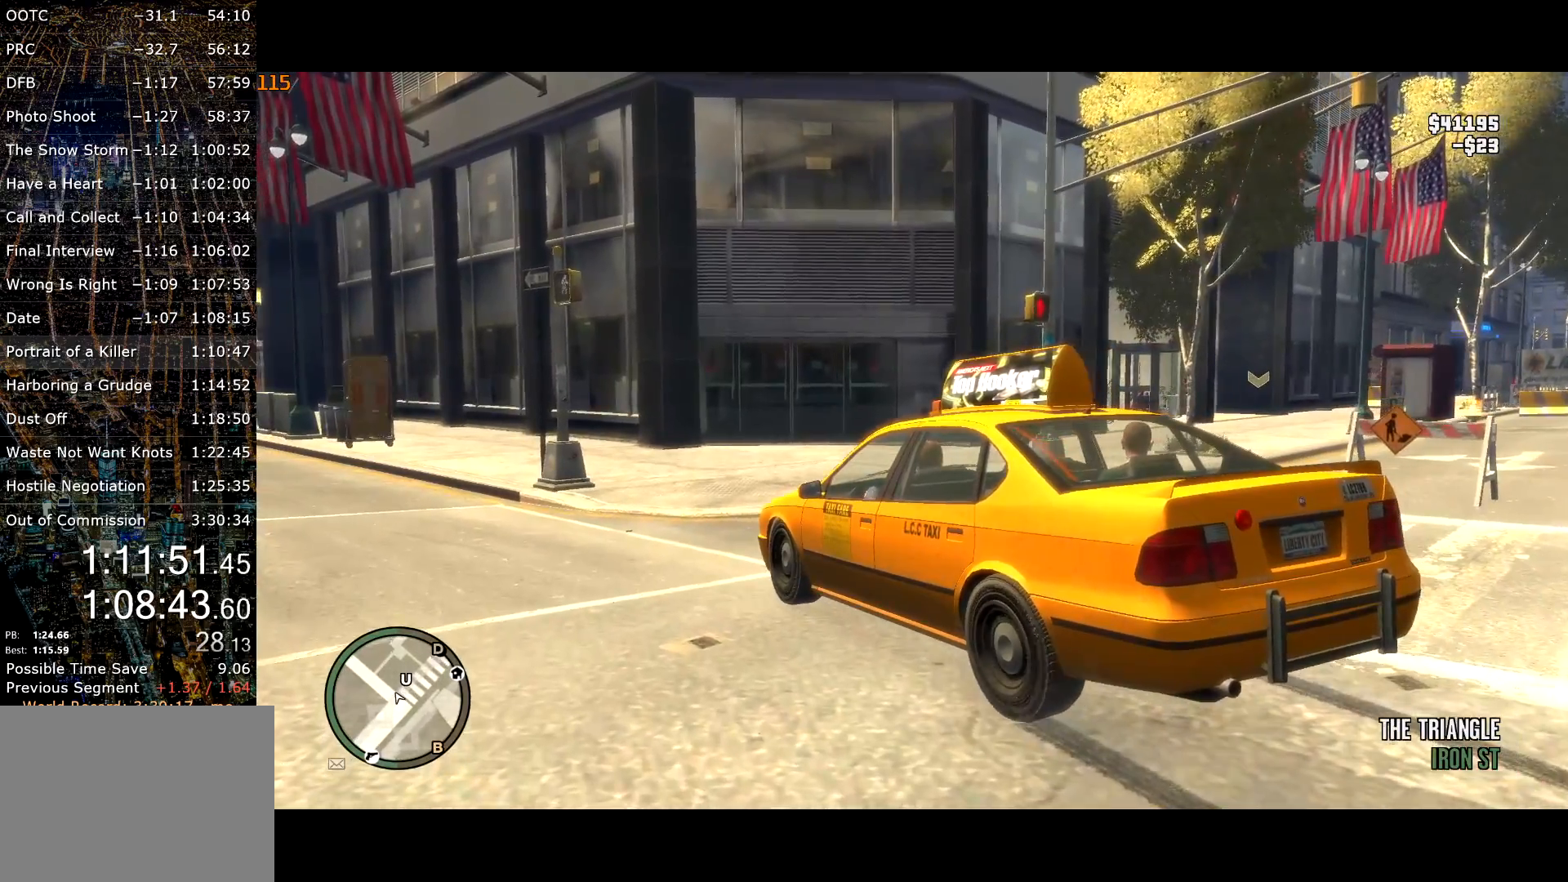
{"keys": [], "mouse": [], "events": [[384, "d", "up"]]}
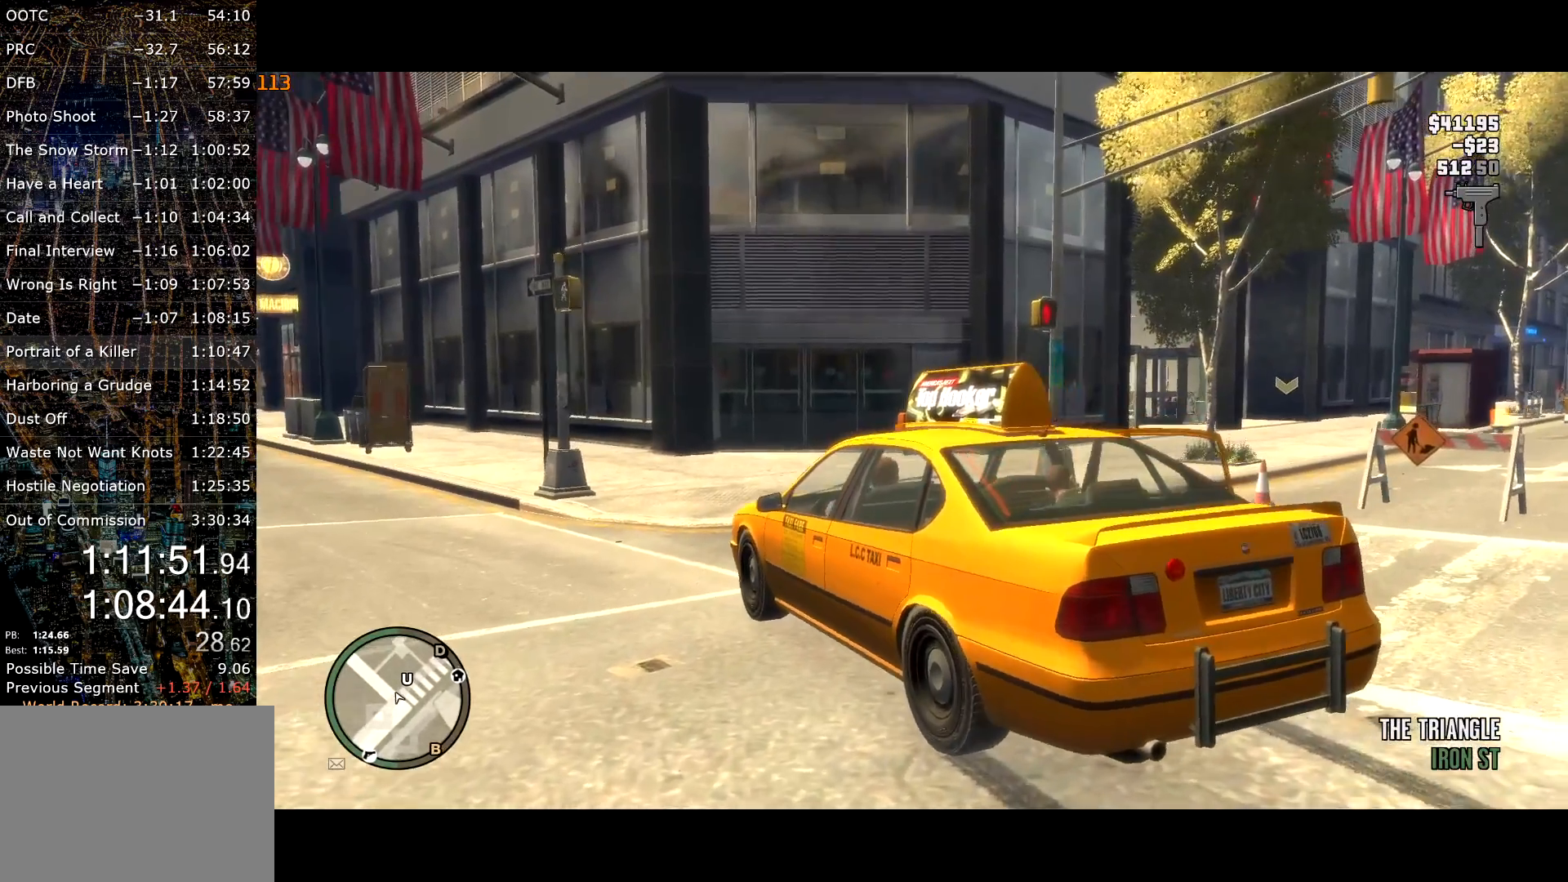
{"keys": ["a", "w"], "mouse": [], "events": [[234, "w", "down"], [267, "a", "down"]]}
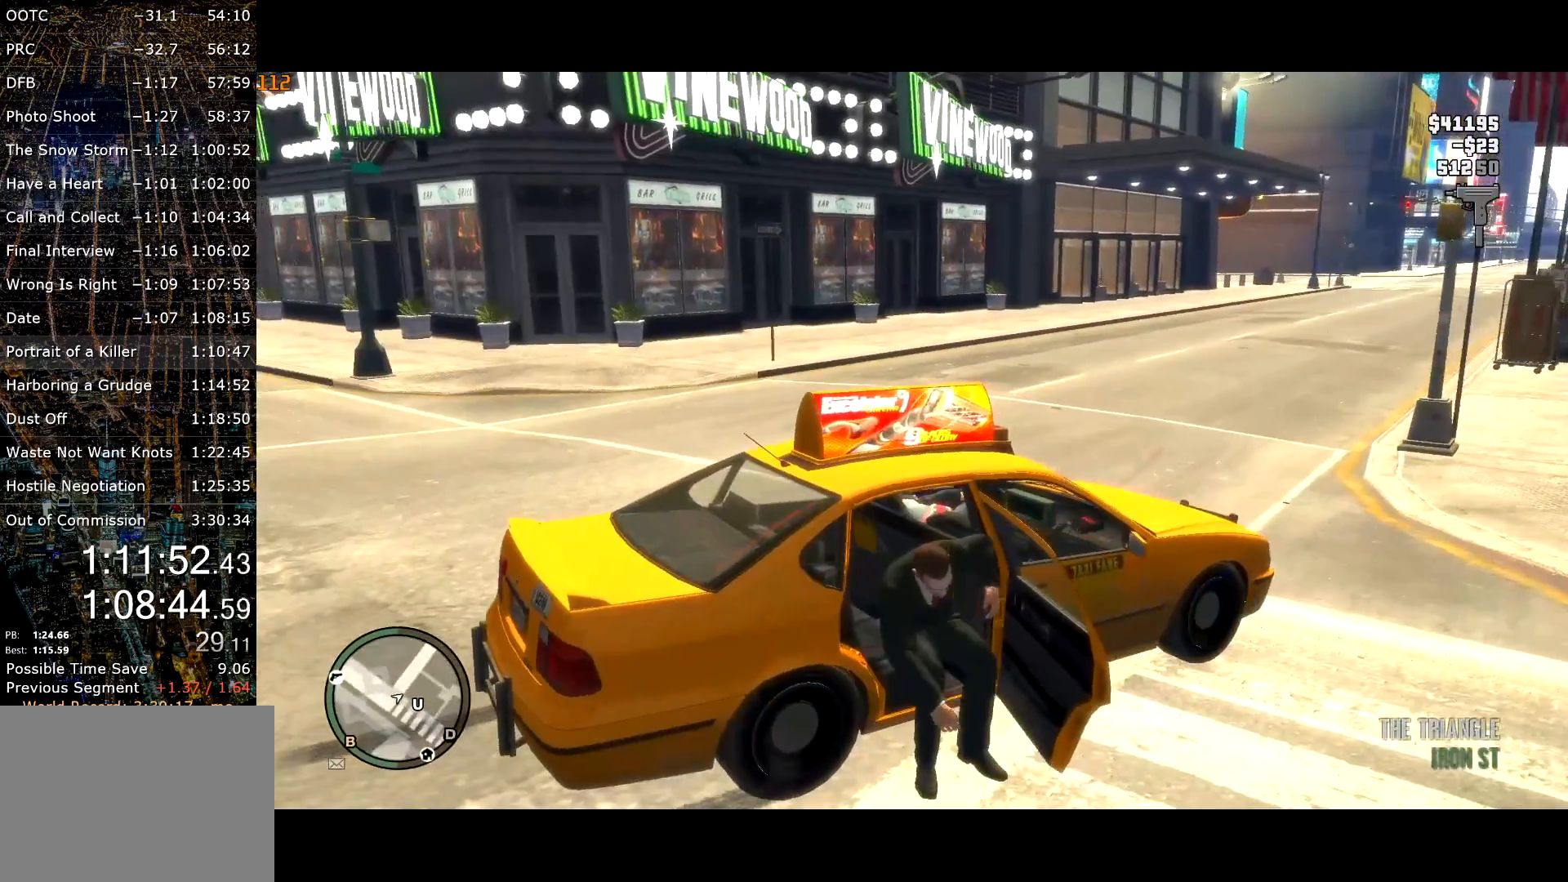
{"keys": ["a", "shift", "w"], "mouse": [], "events": [[234, "shift", "down"]]}
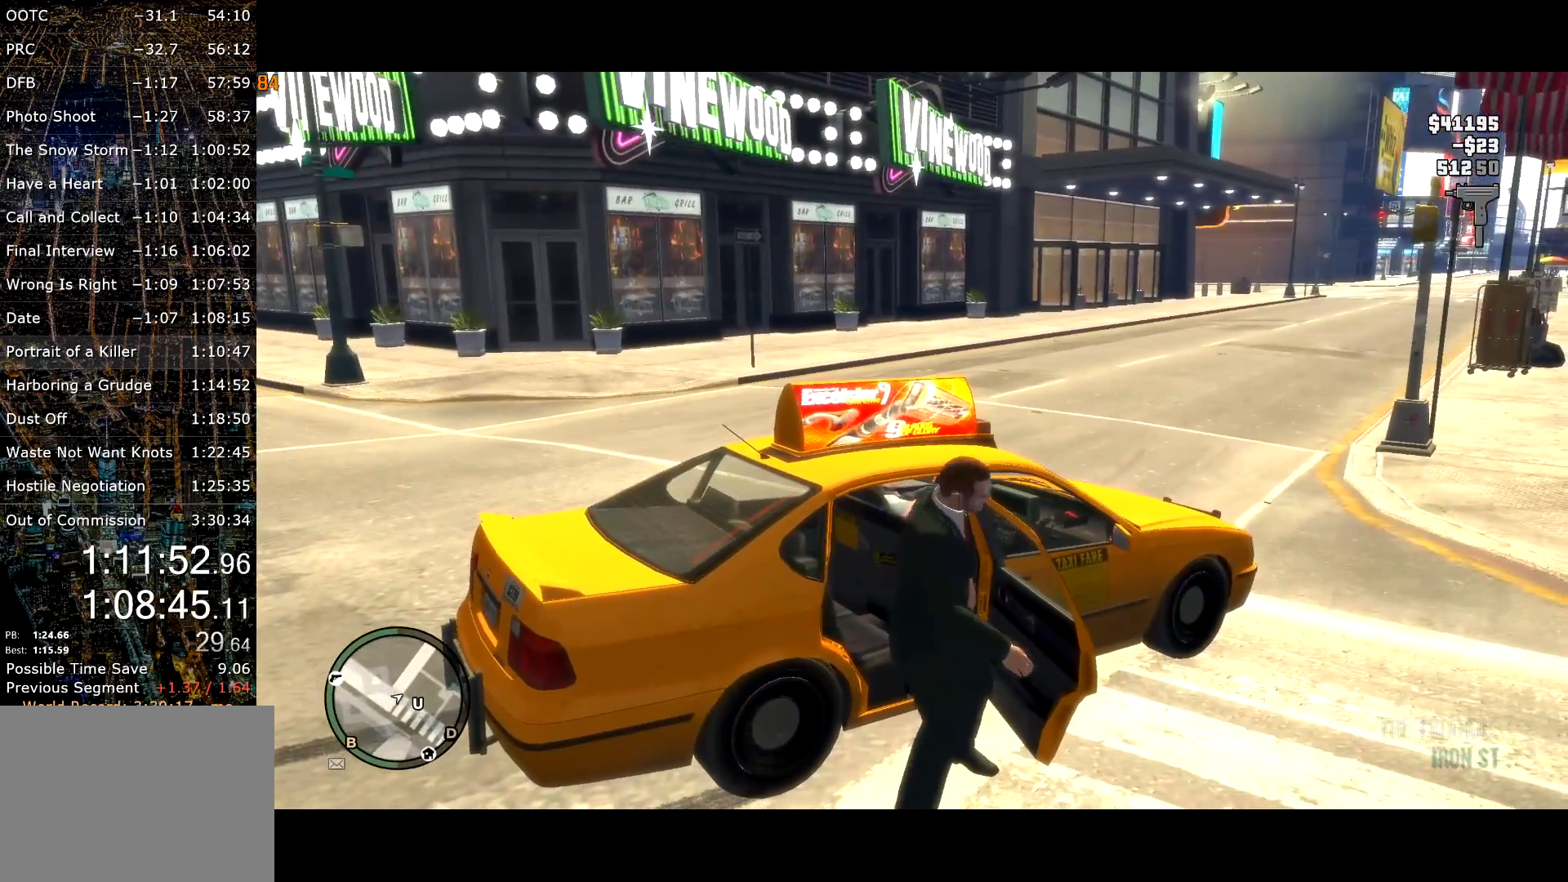
{"keys": ["e", "w"], "mouse": [], "events": [[250, "a", "up"], [300, "e", "down"], [350, "shift", "up"]]}
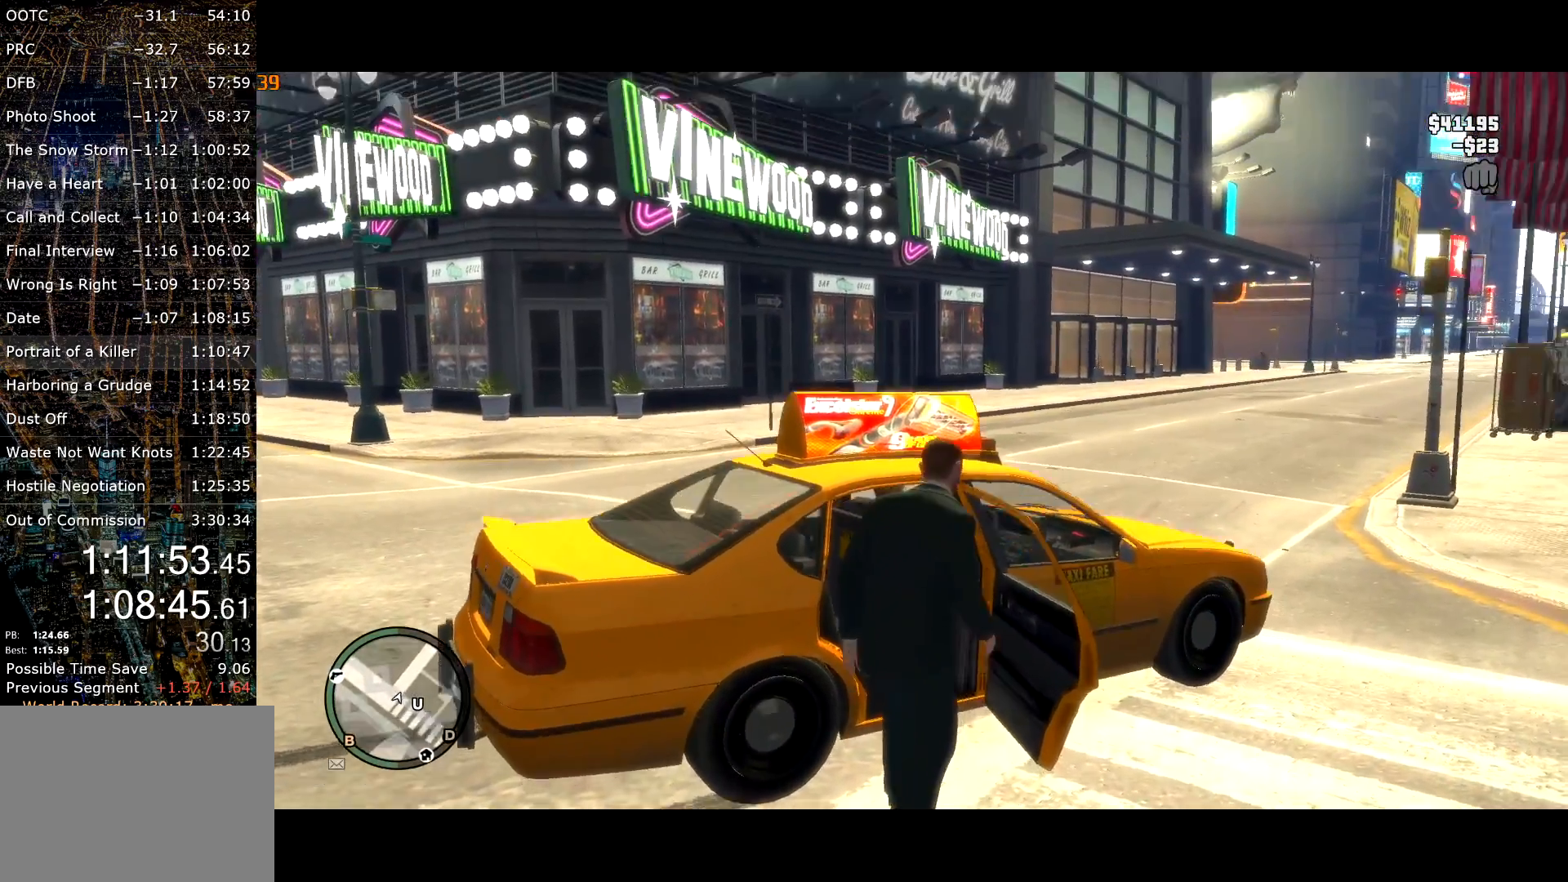
{"keys": ["e", "w"], "mouse": [], "events": [[217, "e", "up"], [217, "mouse_right", "down"], [267, "e", "down"], [317, "mouse_right", "up"], [367, "mouse_right", "down"], [450, "mouse_right", "up"]]}
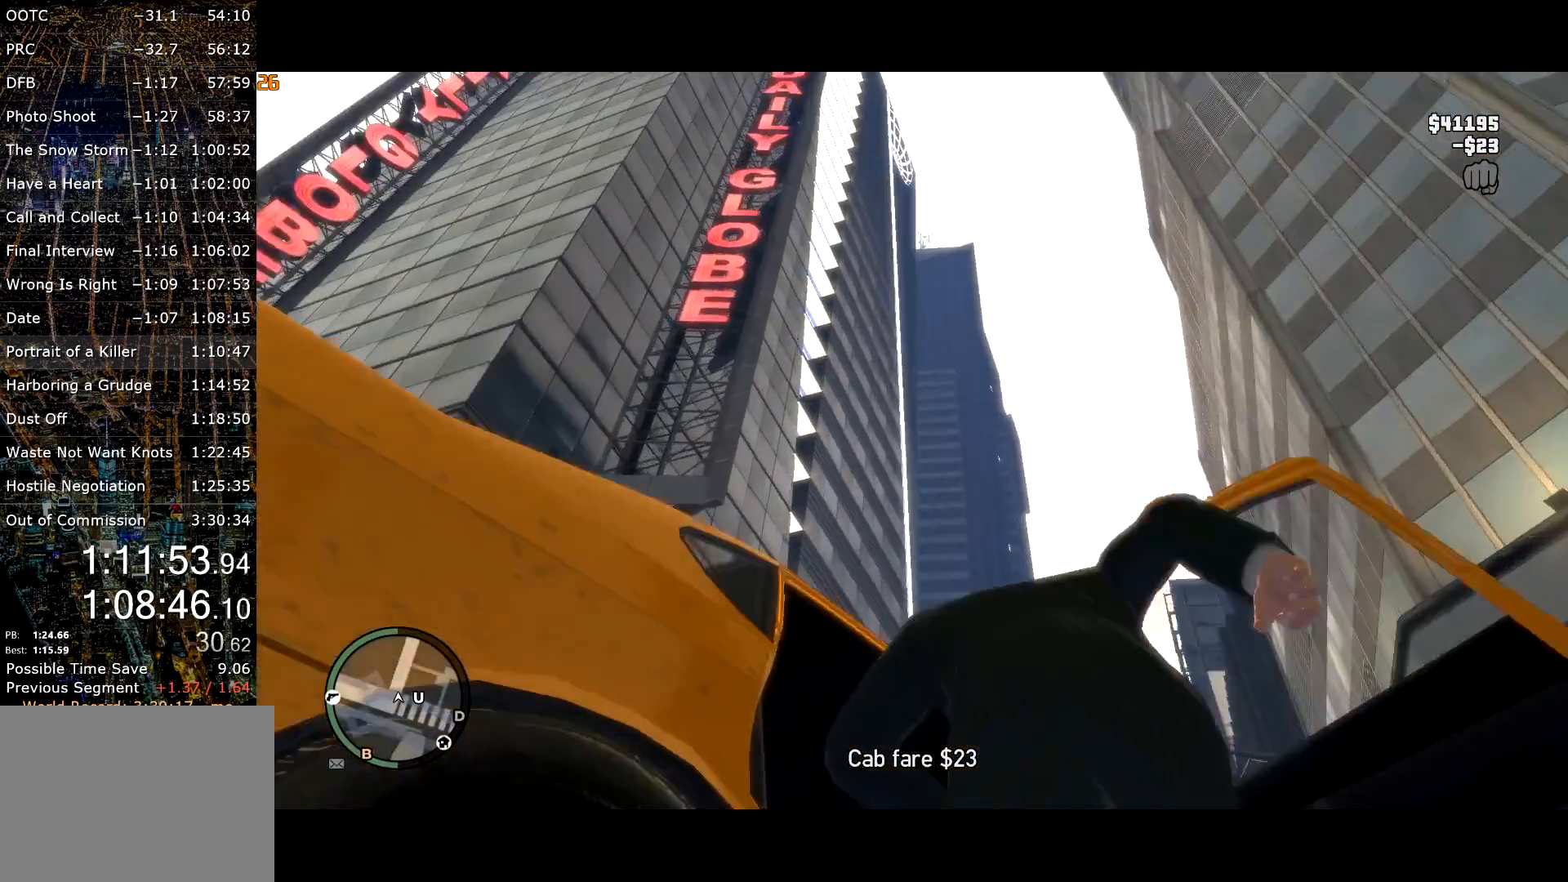
{"keys": ["shift", "w"], "mouse": [], "events": [[234, "shift", "down"], [484, "e", "up"]]}
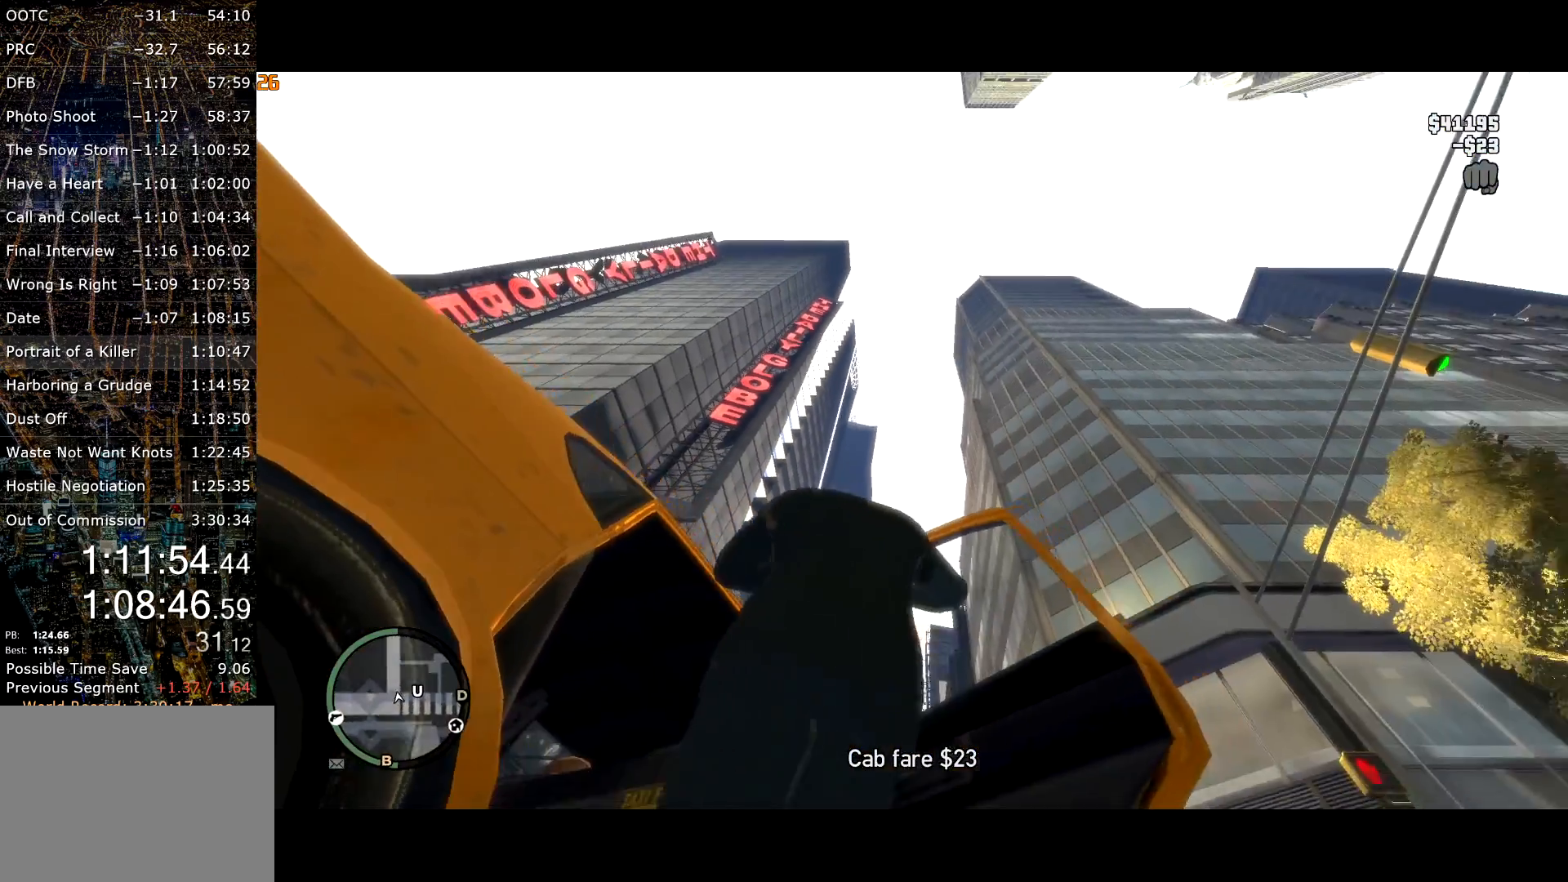
{"keys": ["shift", "w"], "mouse": [], "events": []}
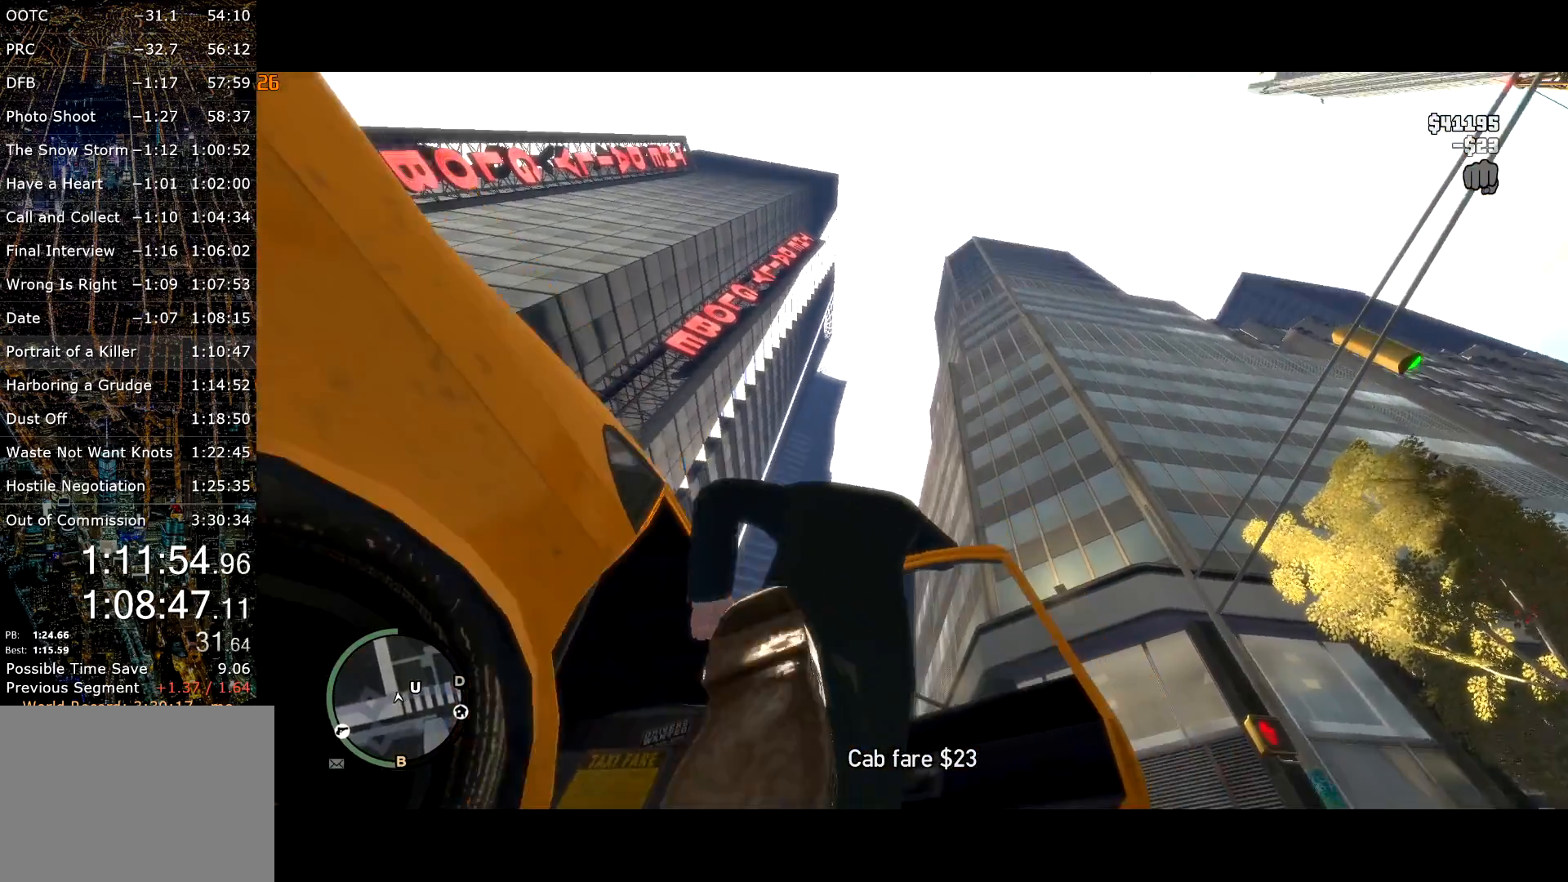
{"keys": ["w"], "mouse": ["right"], "events": [[450, "shift", "up"], [500, "mouse_right", "down"]]}
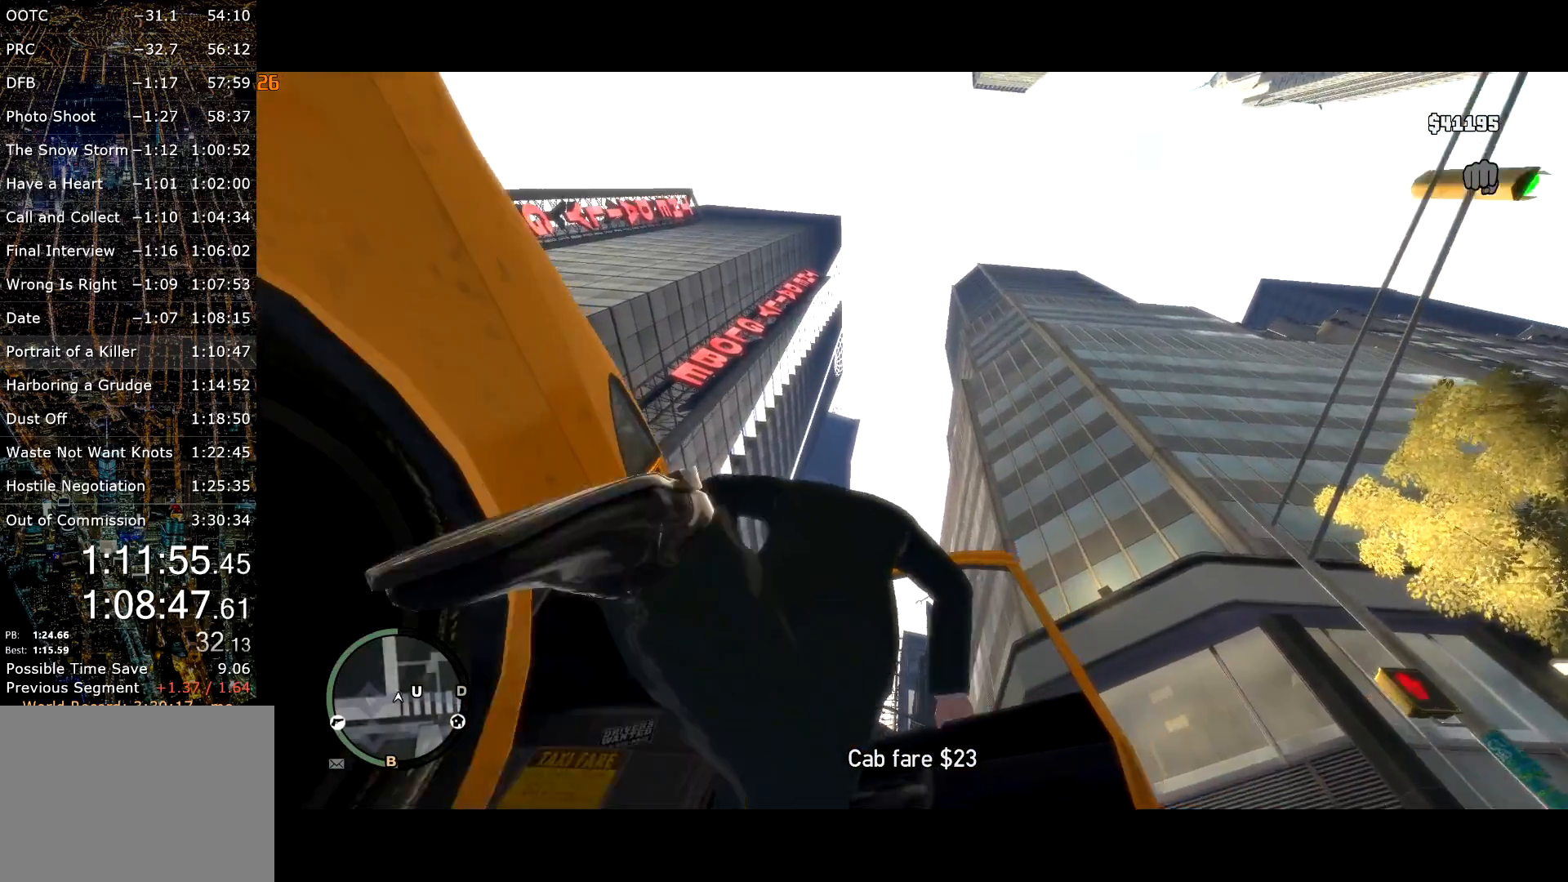
{"keys": ["w"], "mouse": [], "events": [[50, "mouse_right", "up"], [50, "shift", "down"], [150, "shift", "up"], [200, "shift", "down"], [284, "shift", "up"], [367, "shift", "down"], [467, "shift", "up"]]}
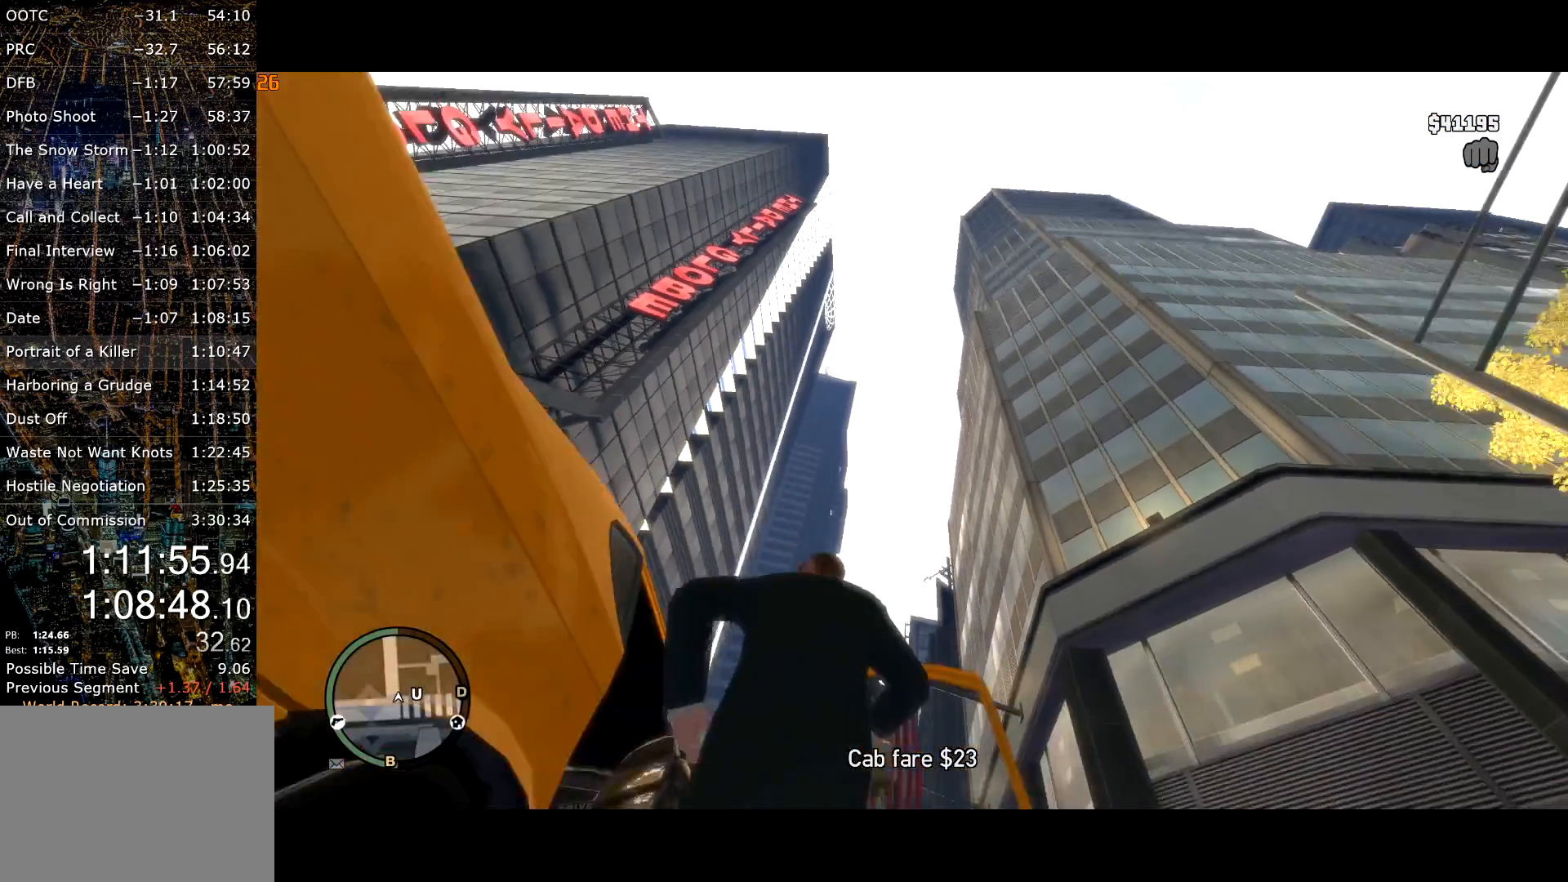
{"keys": ["w"], "mouse": [], "events": [[67, "shift", "down"], [150, "shift", "up"], [200, "shift", "down"], [300, "shift", "up"], [400, "shift", "down"], [500, "shift", "up"]]}
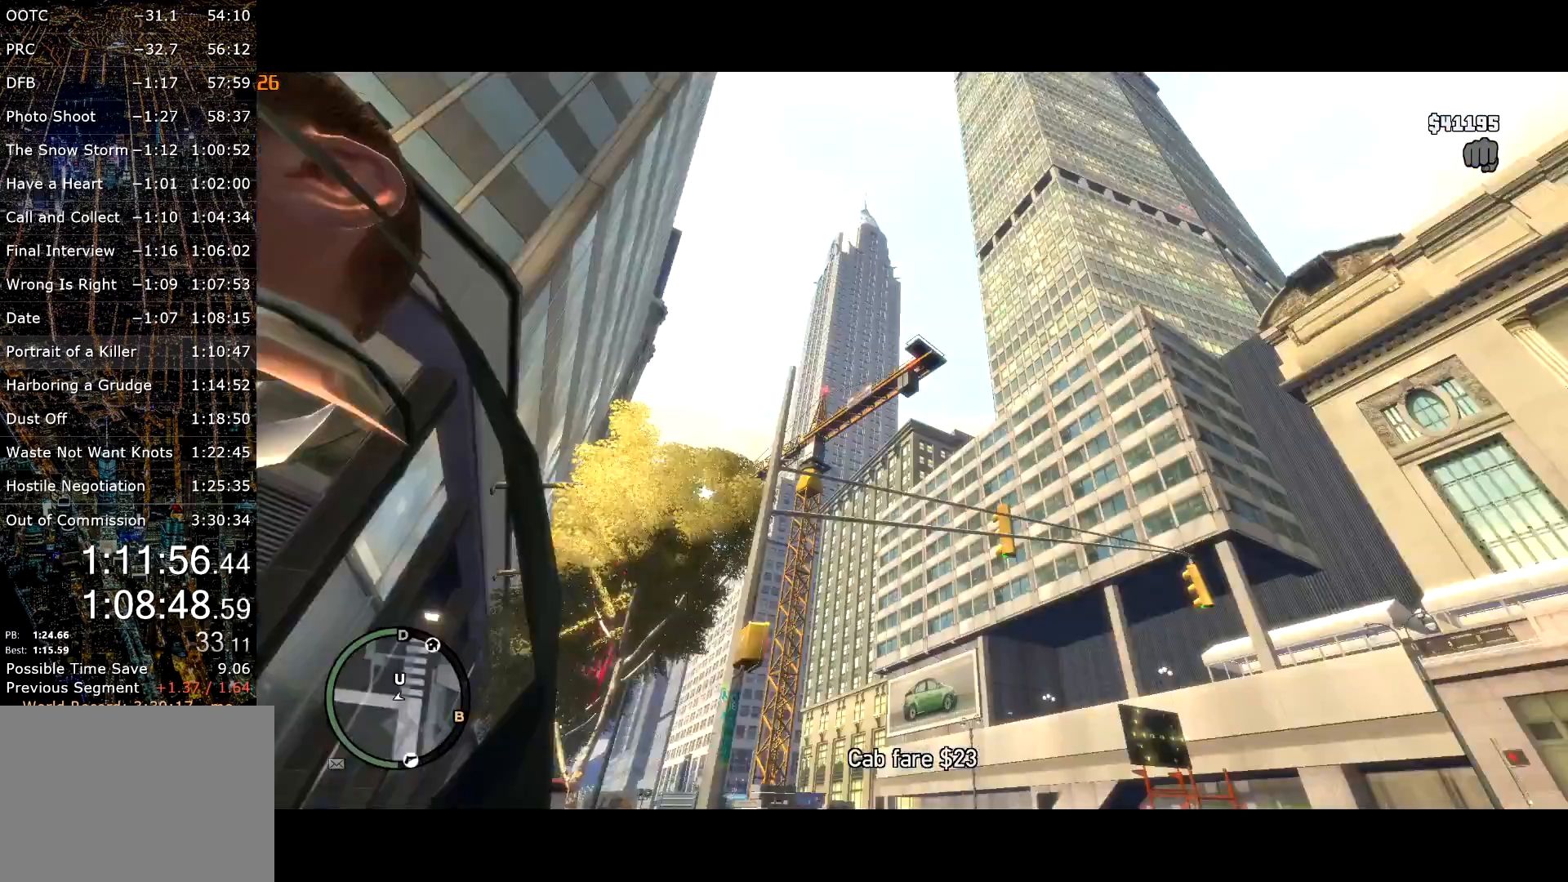
{"keys": ["shift", "w"], "mouse": [], "events": [[117, "shift", "down"], [217, "shift", "up"], [267, "shift", "down"]]}
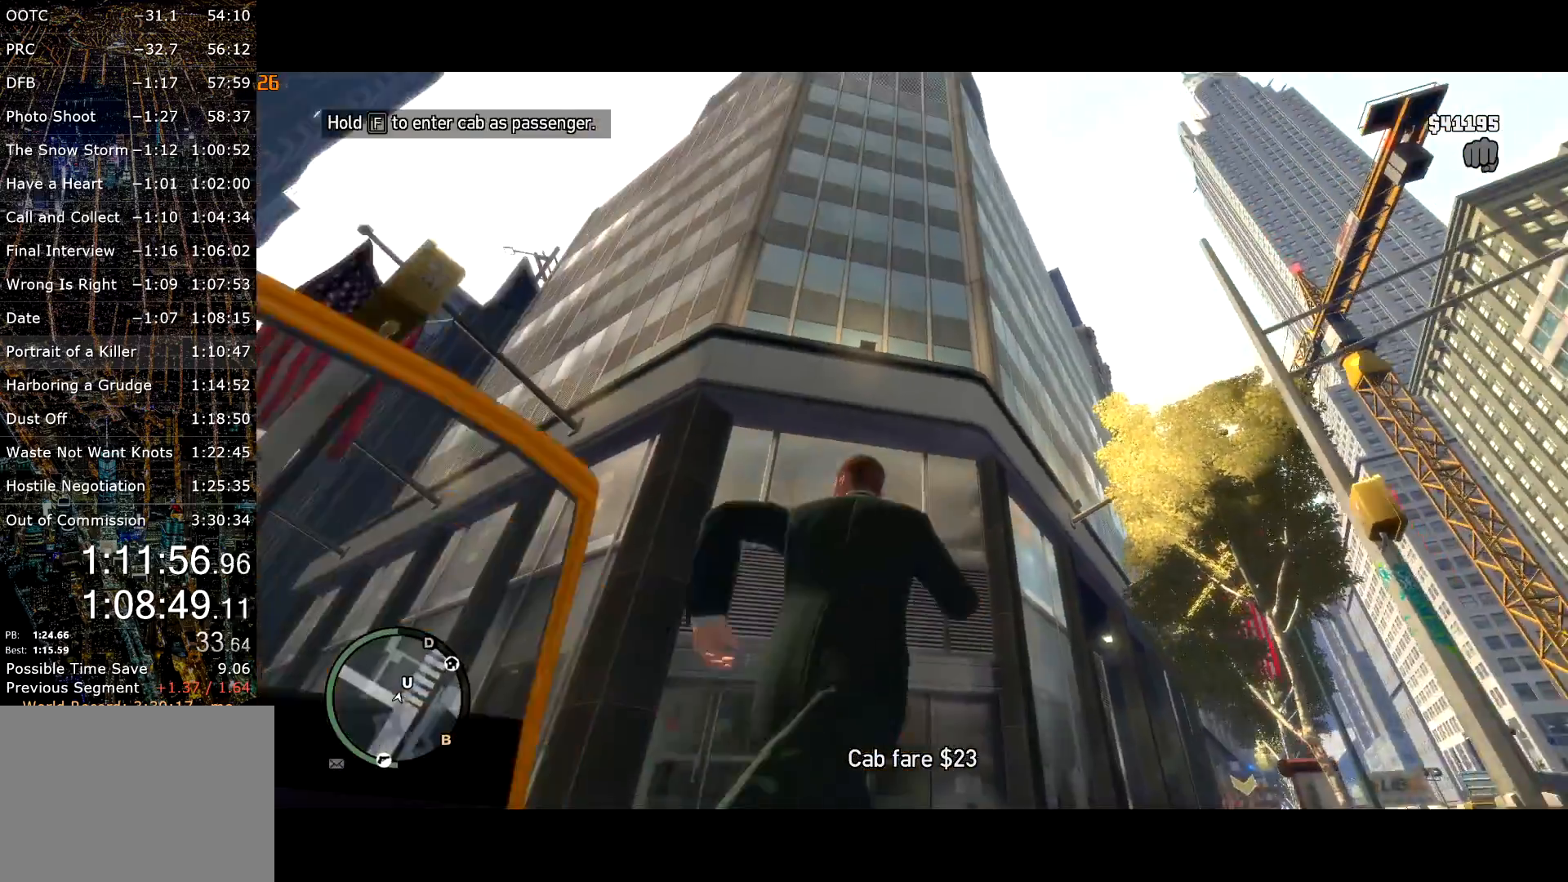
{"keys": ["shift", "w"], "mouse": [], "events": [[234, "shift", "up"], [284, "shift", "down"]]}
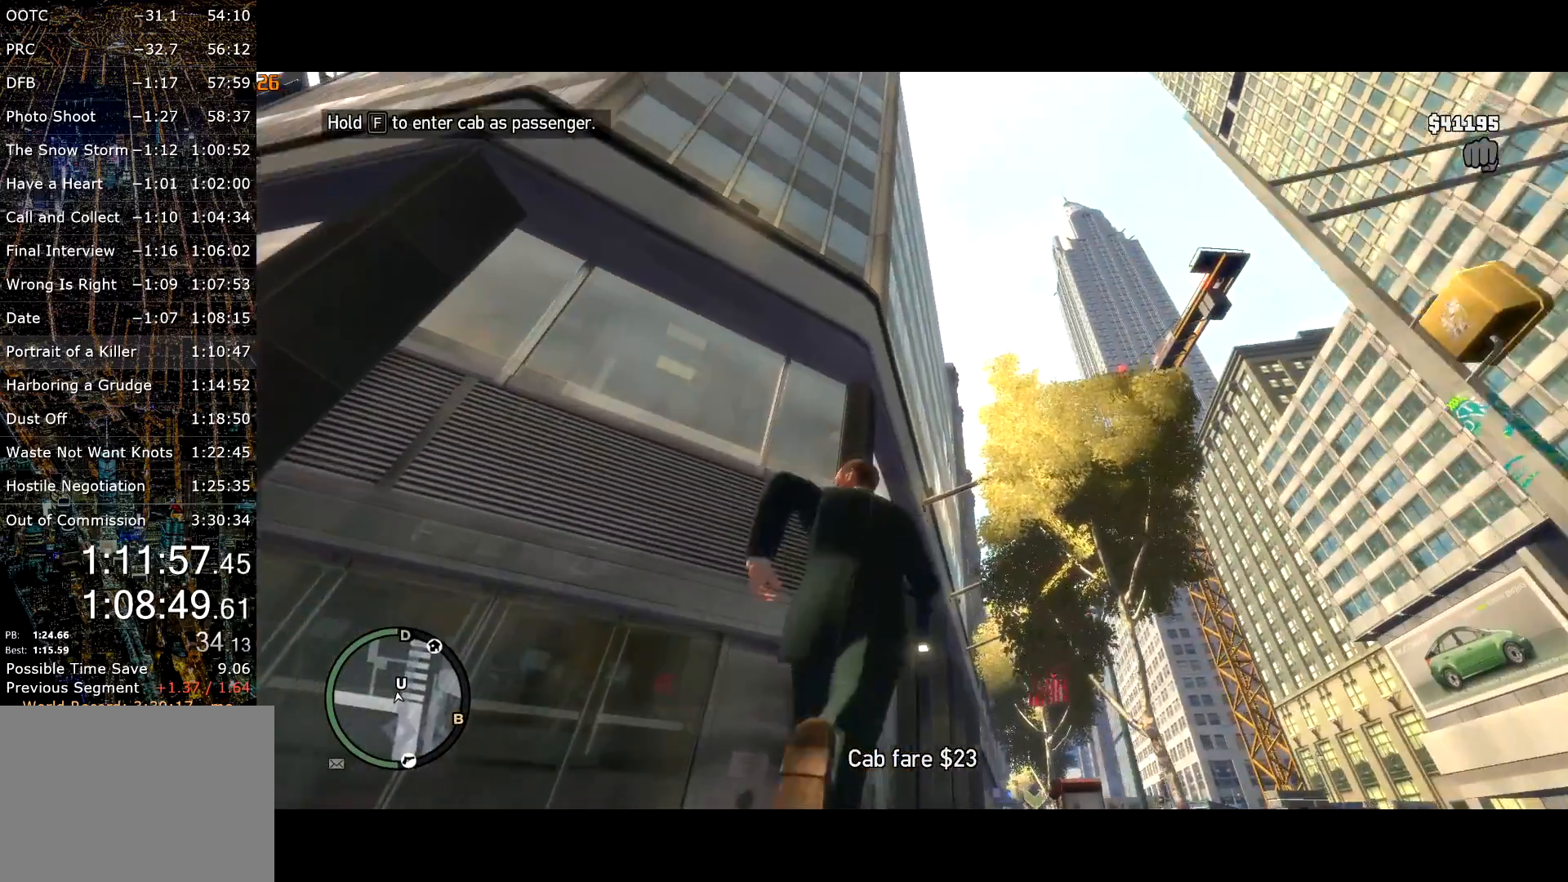
{"keys": ["shift", "w"], "mouse": [], "events": [[67, "d", "down"], [167, "d", "up"]]}
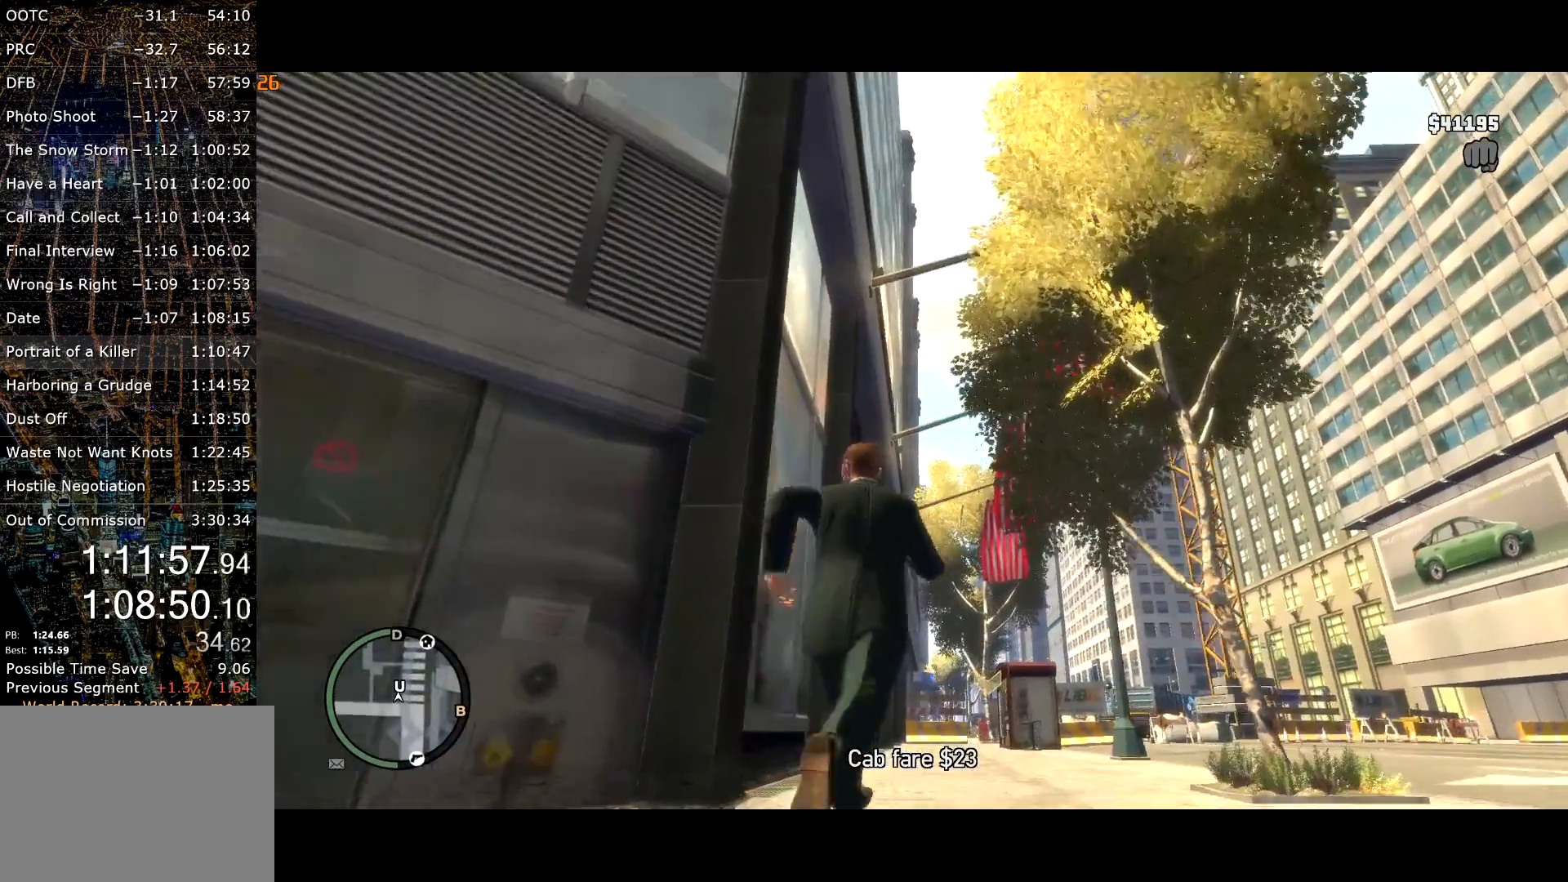
{"keys": ["w"], "mouse": [], "events": [[450, "shift", "up"]]}
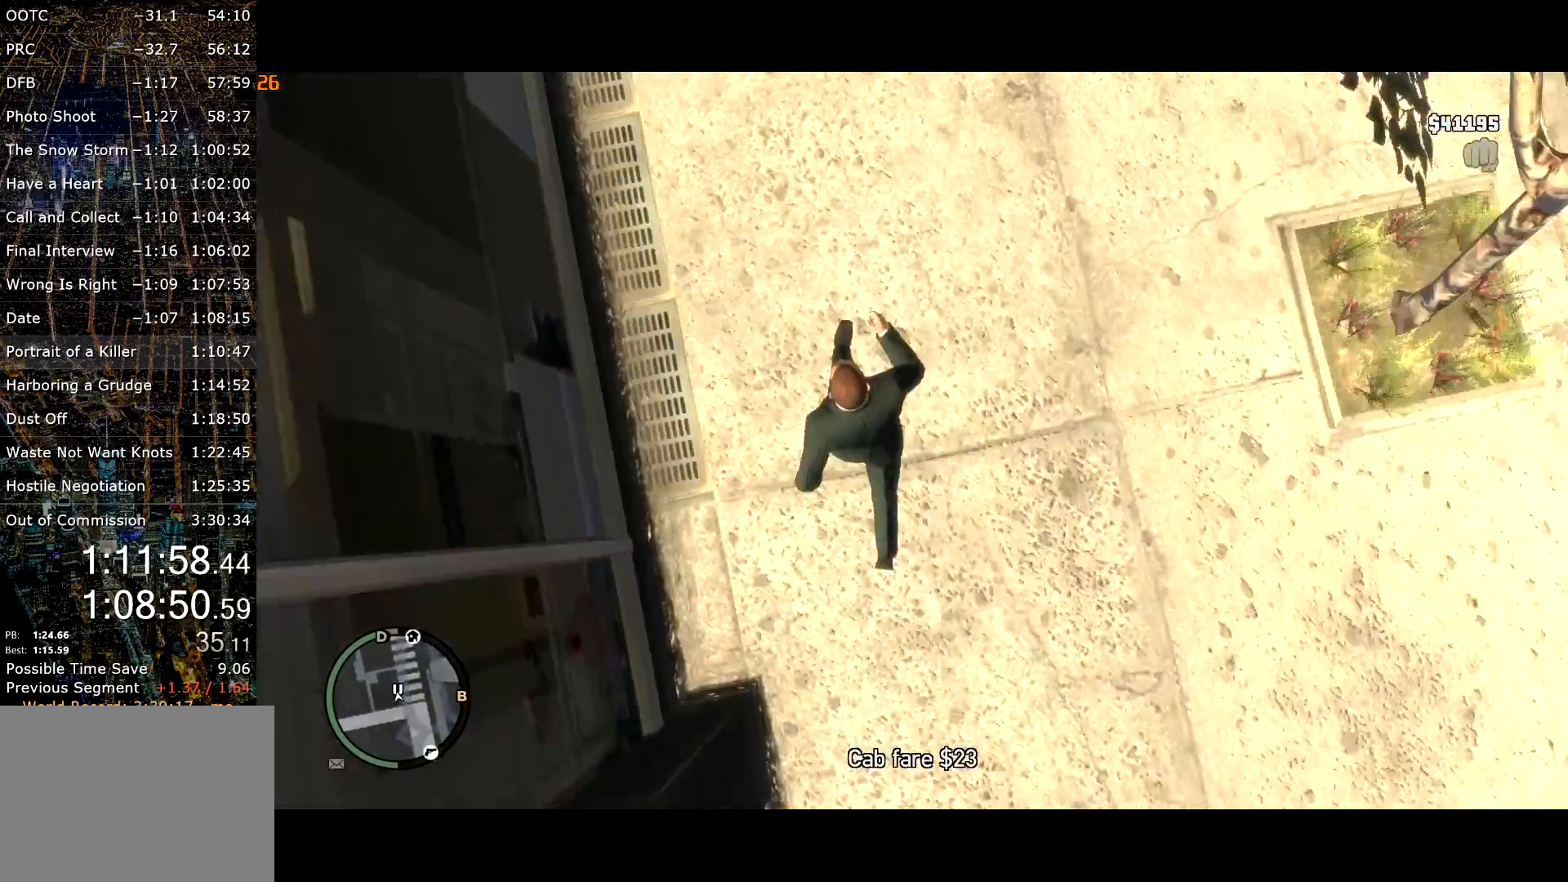
{"keys": ["w"], "mouse": [], "events": [[150, "w", "up"], [217, "w", "down"]]}
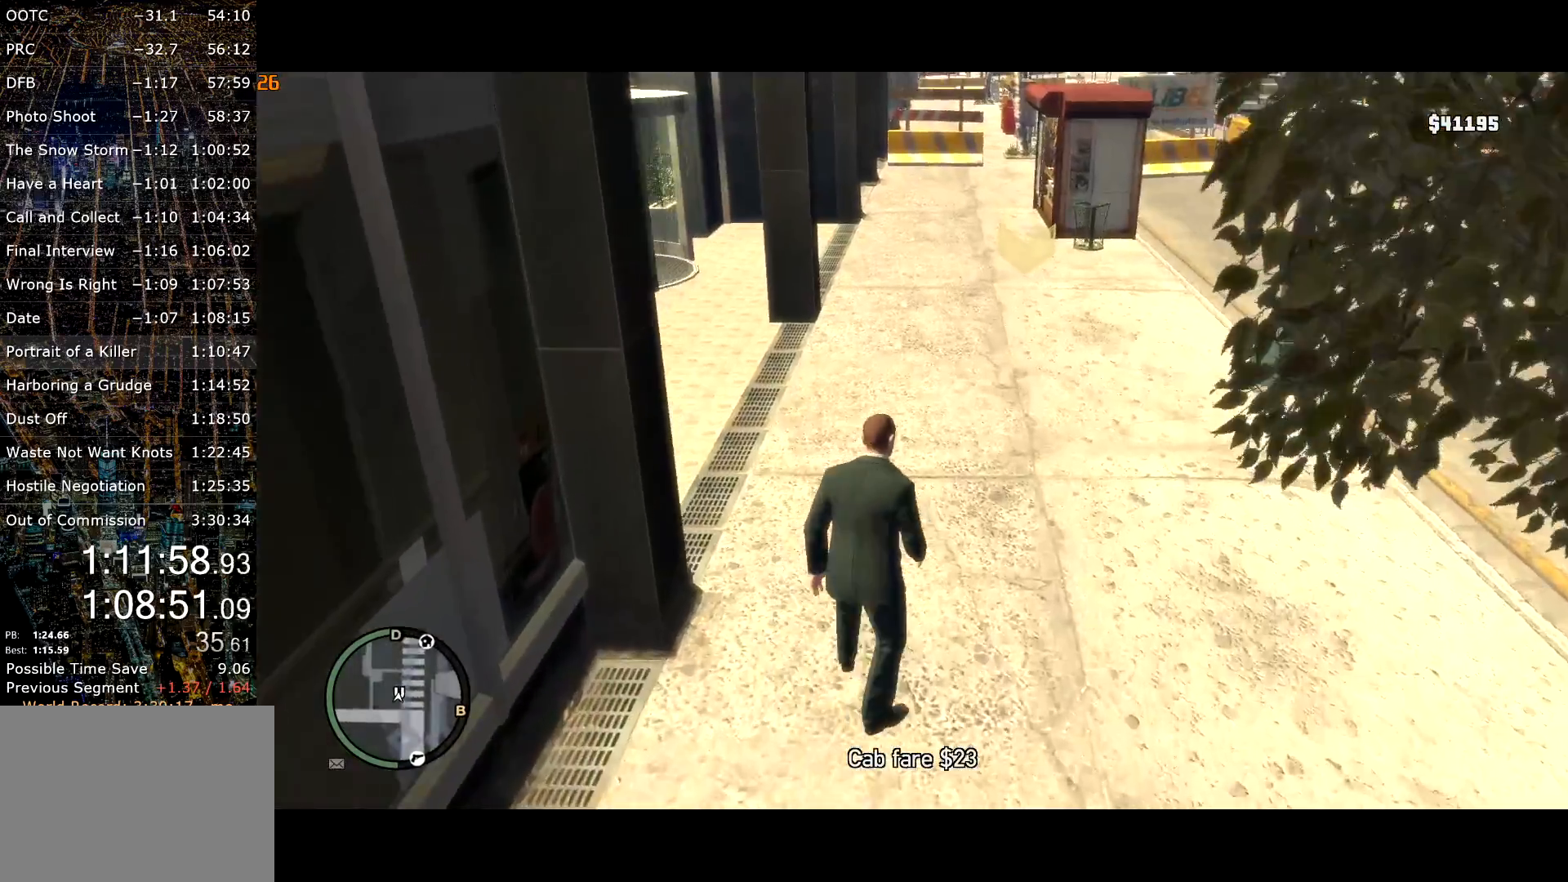
{"keys": ["a", "w"], "mouse": [], "events": [[17, "a", "down"]]}
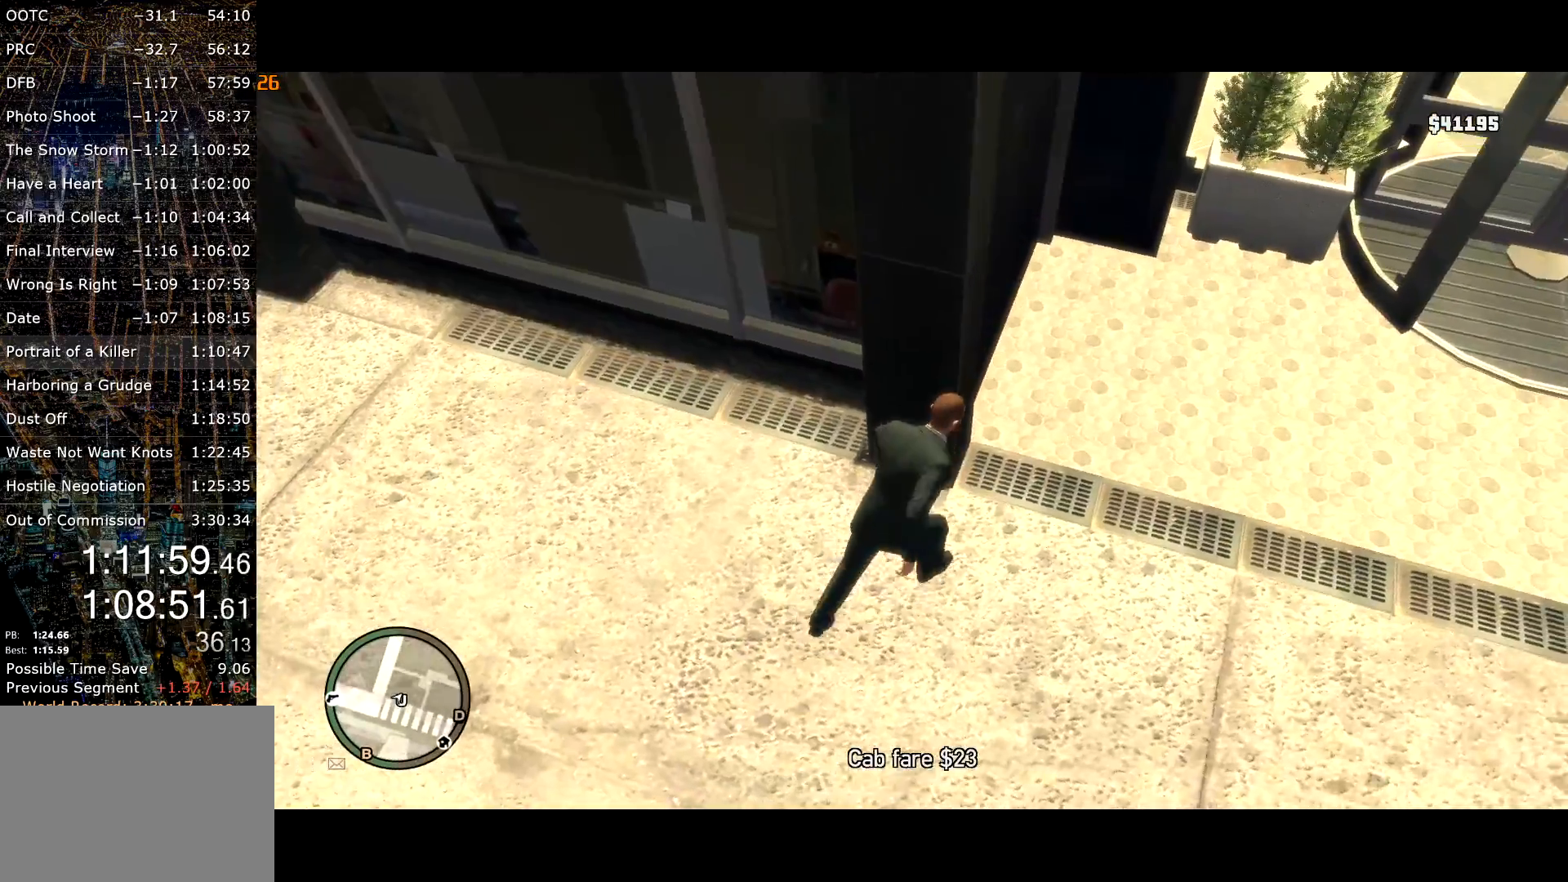
{"keys": ["w"], "mouse": [], "events": [[134, "a", "up"]]}